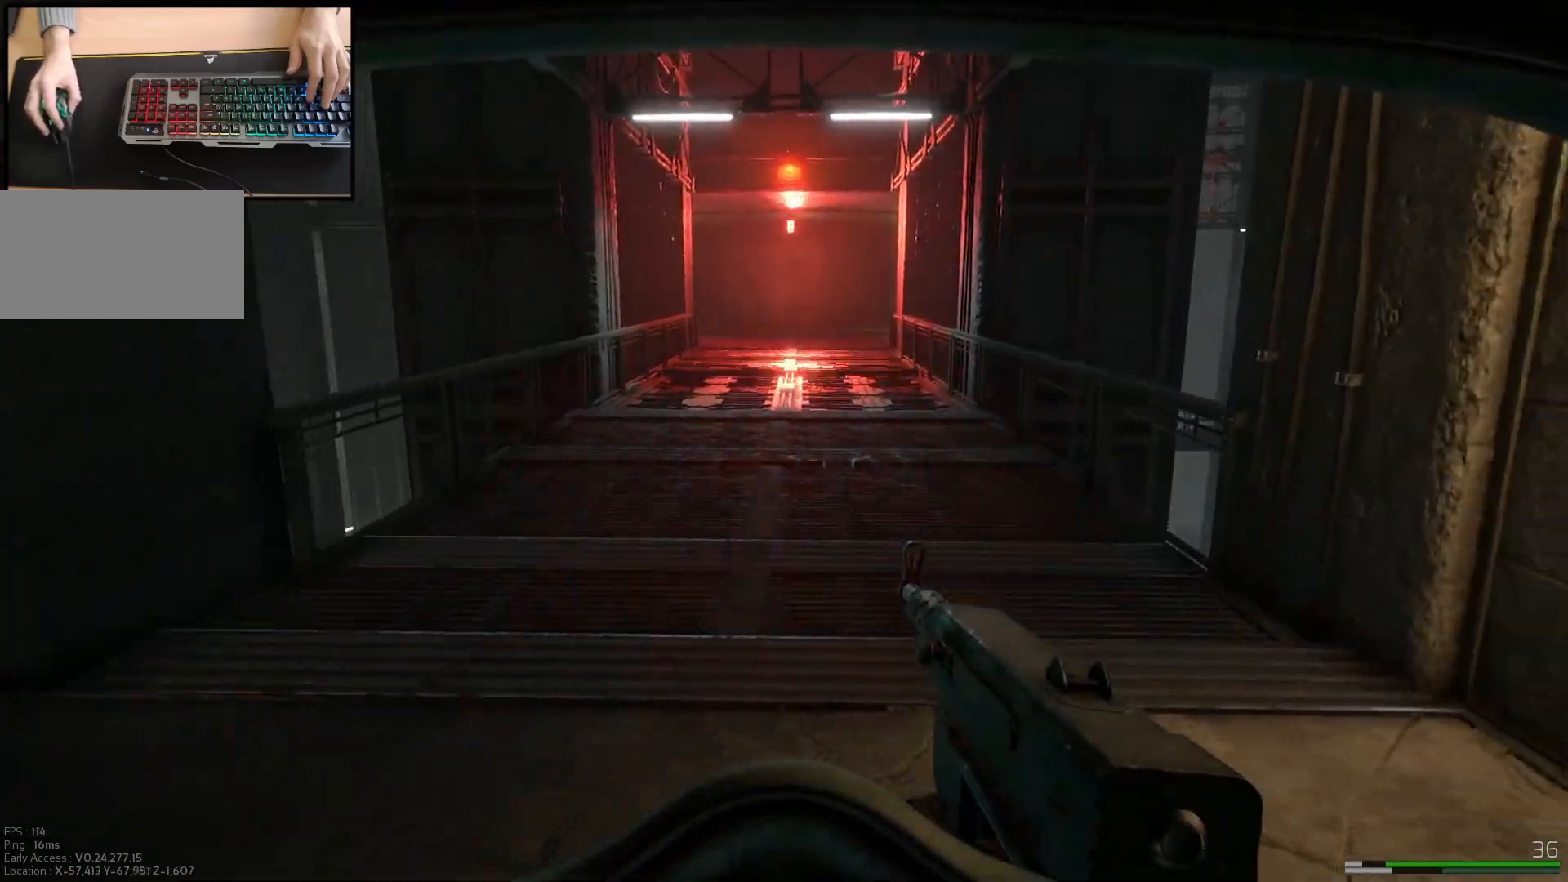
Gameplay with keyboard and mouse; each line is a JSON object with the keys and mouse buttons held at the frame after it. "events" lists presses ("down") and releases ("up") of "a", "ctrl", "d", "e", "q", "s", "shift", "space", "w", "mouse_left", "mouse_wheel", "mouse_right", "mouse_mb4" and "mouse_mb5" between this image and that frame as [ms after this image, input, new state], when the widget could be followed in between. "mouse_left", "mouse_wheel", "mouse_right", "mouse_mb4", "mouse_mb5" = the "left", "wheel", "right", "mb4", "mb5" buttons of the "mouse" list. No other keys are recorded. "wheel" means that the mouse wheel is clicked or scrolled. Mouse movement is not recorded.
{"keys": ["d", "shift", "w"], "mouse": [], "events": [[84, "w", "down"], [467, "shift", "down"]]}
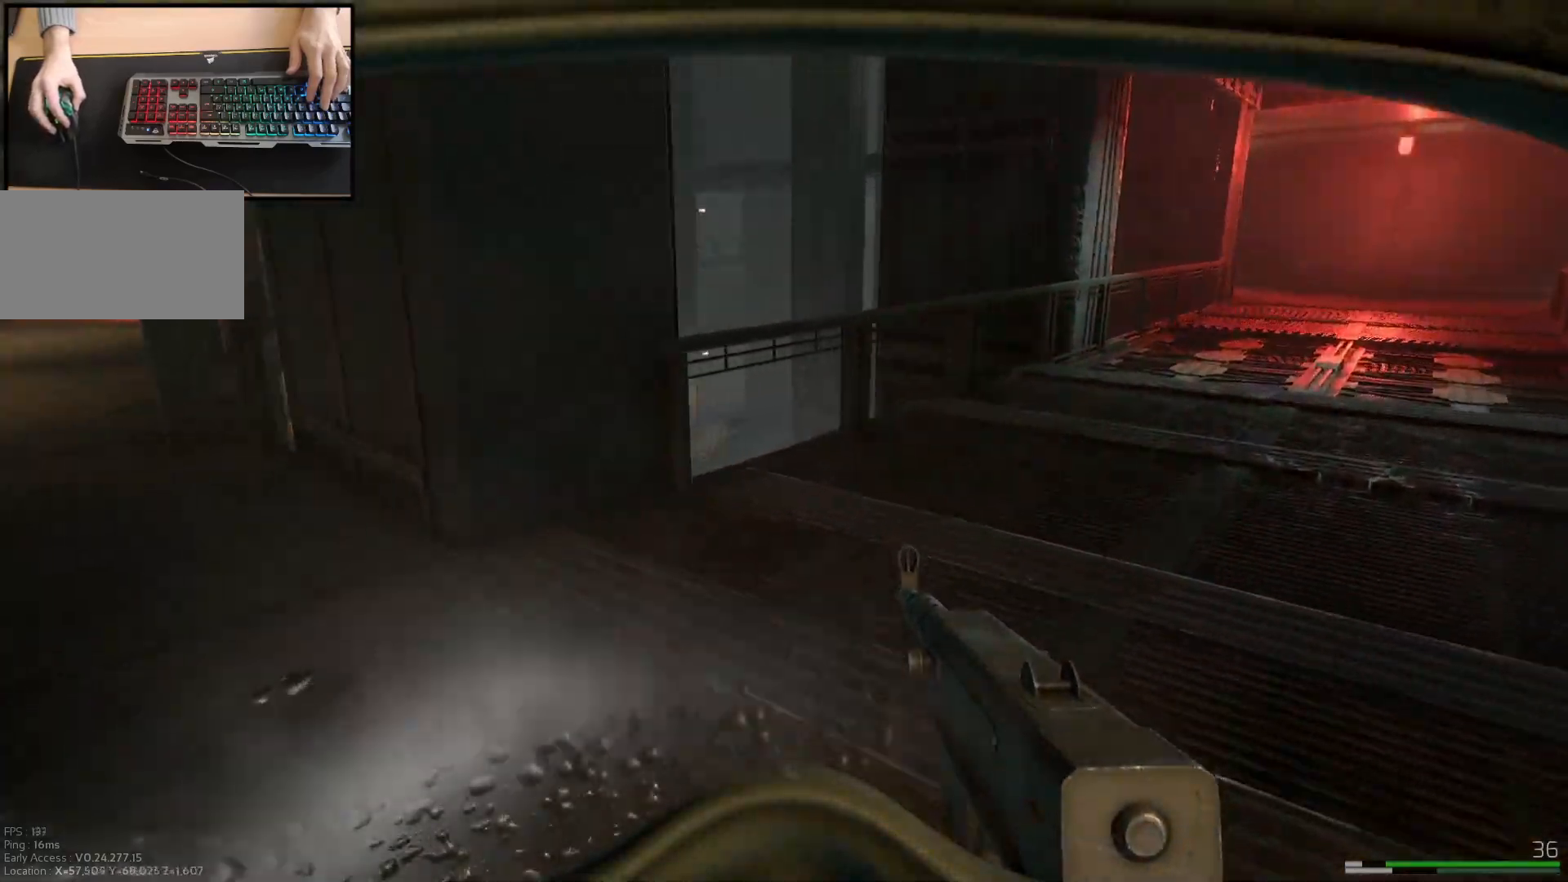
{"keys": ["d", "w"], "mouse": [], "events": [[333, "shift", "up"]]}
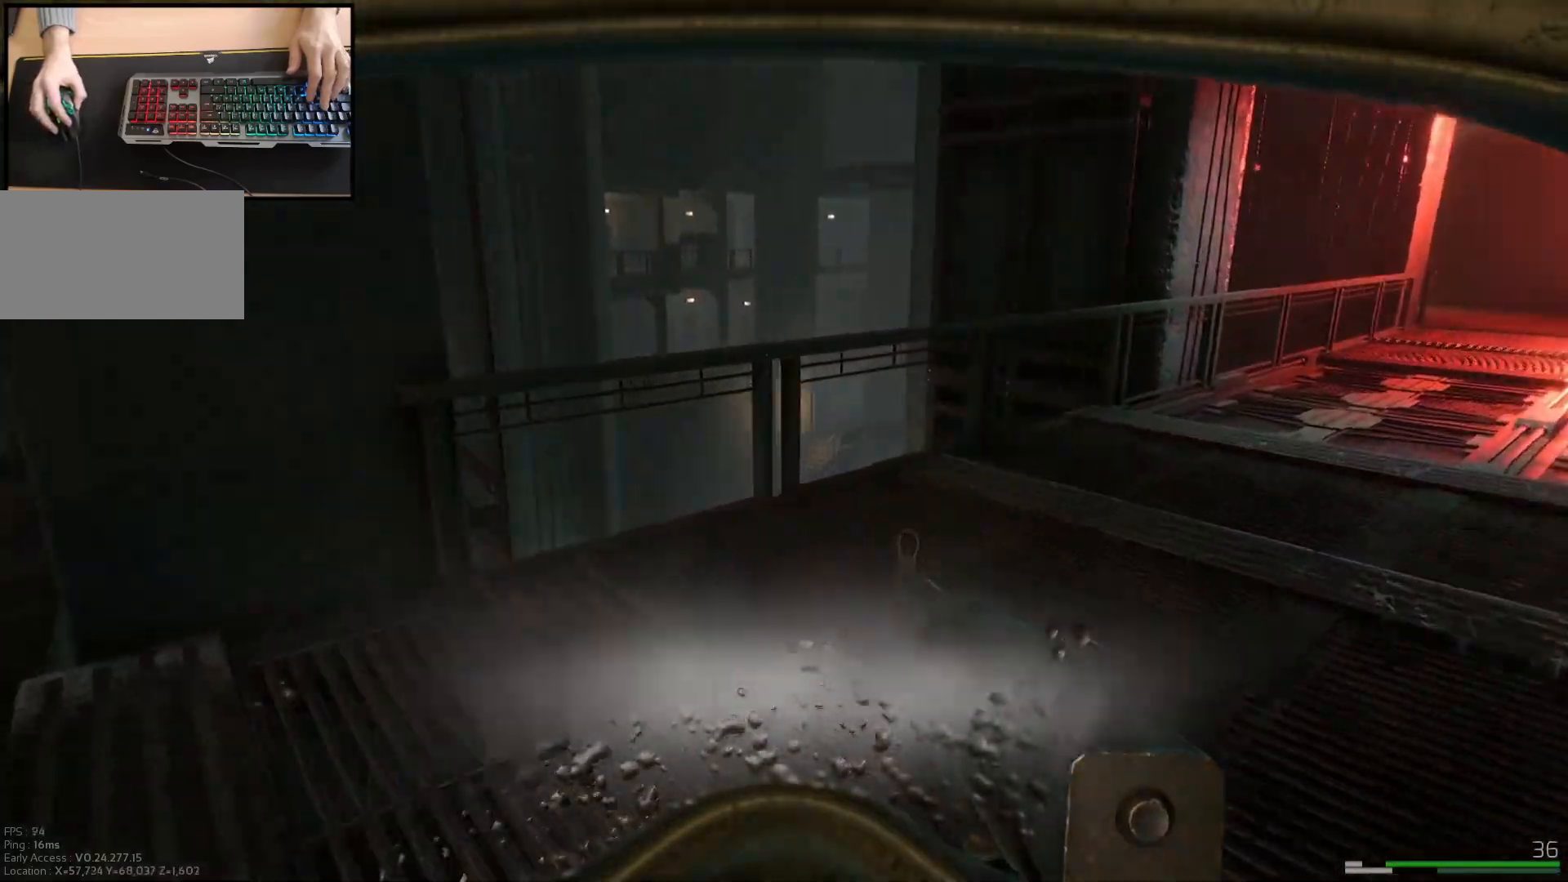
{"keys": ["d", "w"], "mouse": [], "events": []}
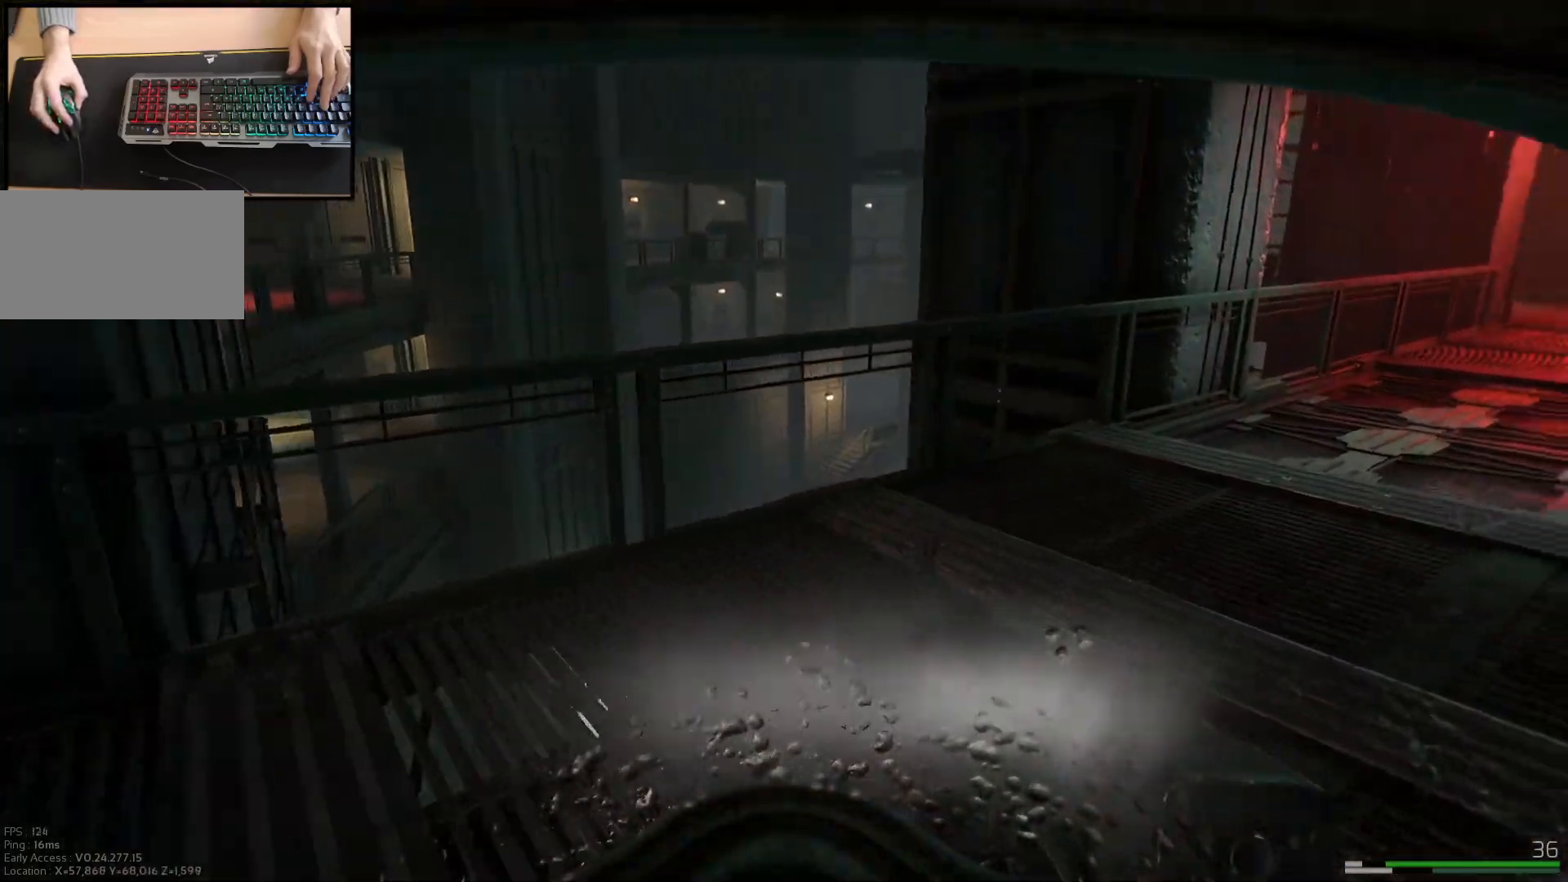
{"keys": ["a"], "mouse": [], "events": [[67, "d", "up"], [117, "a", "down"], [183, "w", "up"]]}
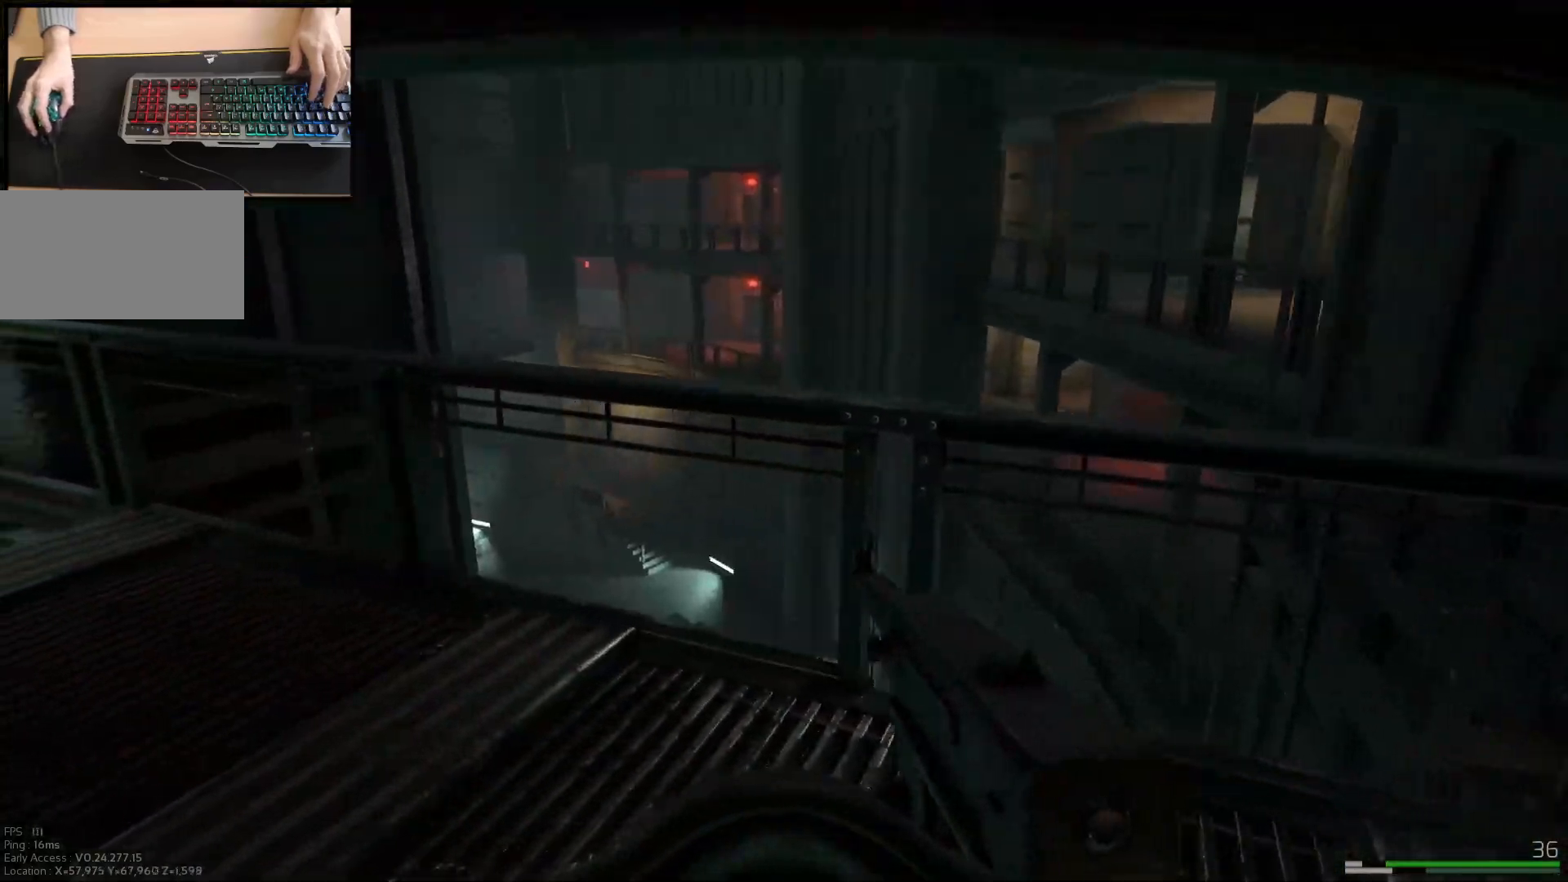
{"keys": ["shift", "w"], "mouse": [], "events": [[317, "w", "down"], [451, "shift", "down"], [484, "a", "up"]]}
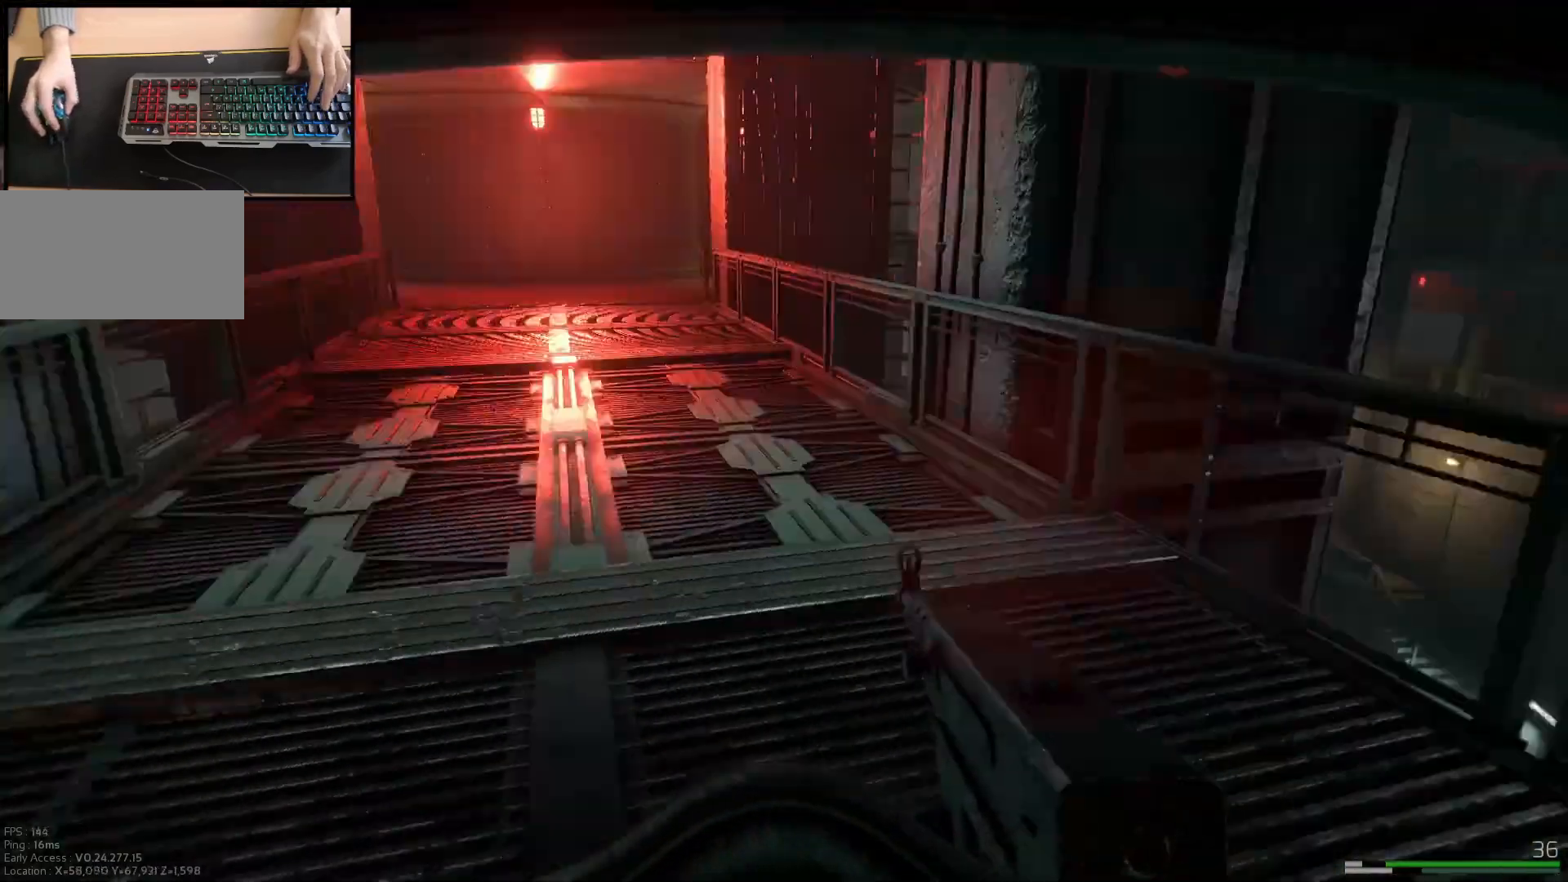
{"keys": ["d", "shift", "w"], "mouse": [], "events": [[500, "d", "down"]]}
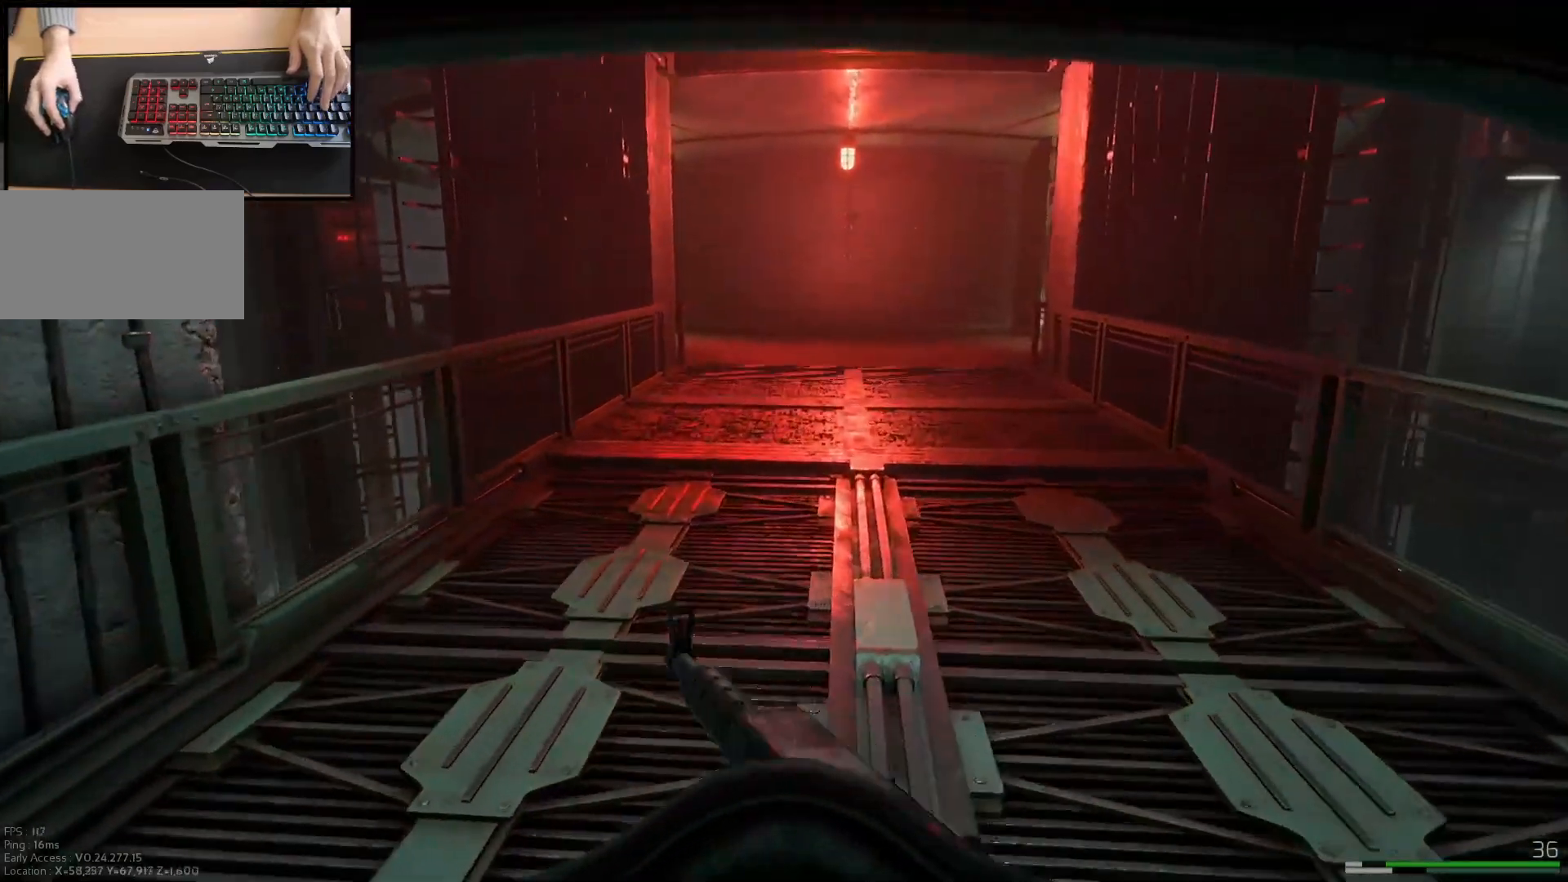
{"keys": ["d", "shift", "w"], "mouse": [], "events": []}
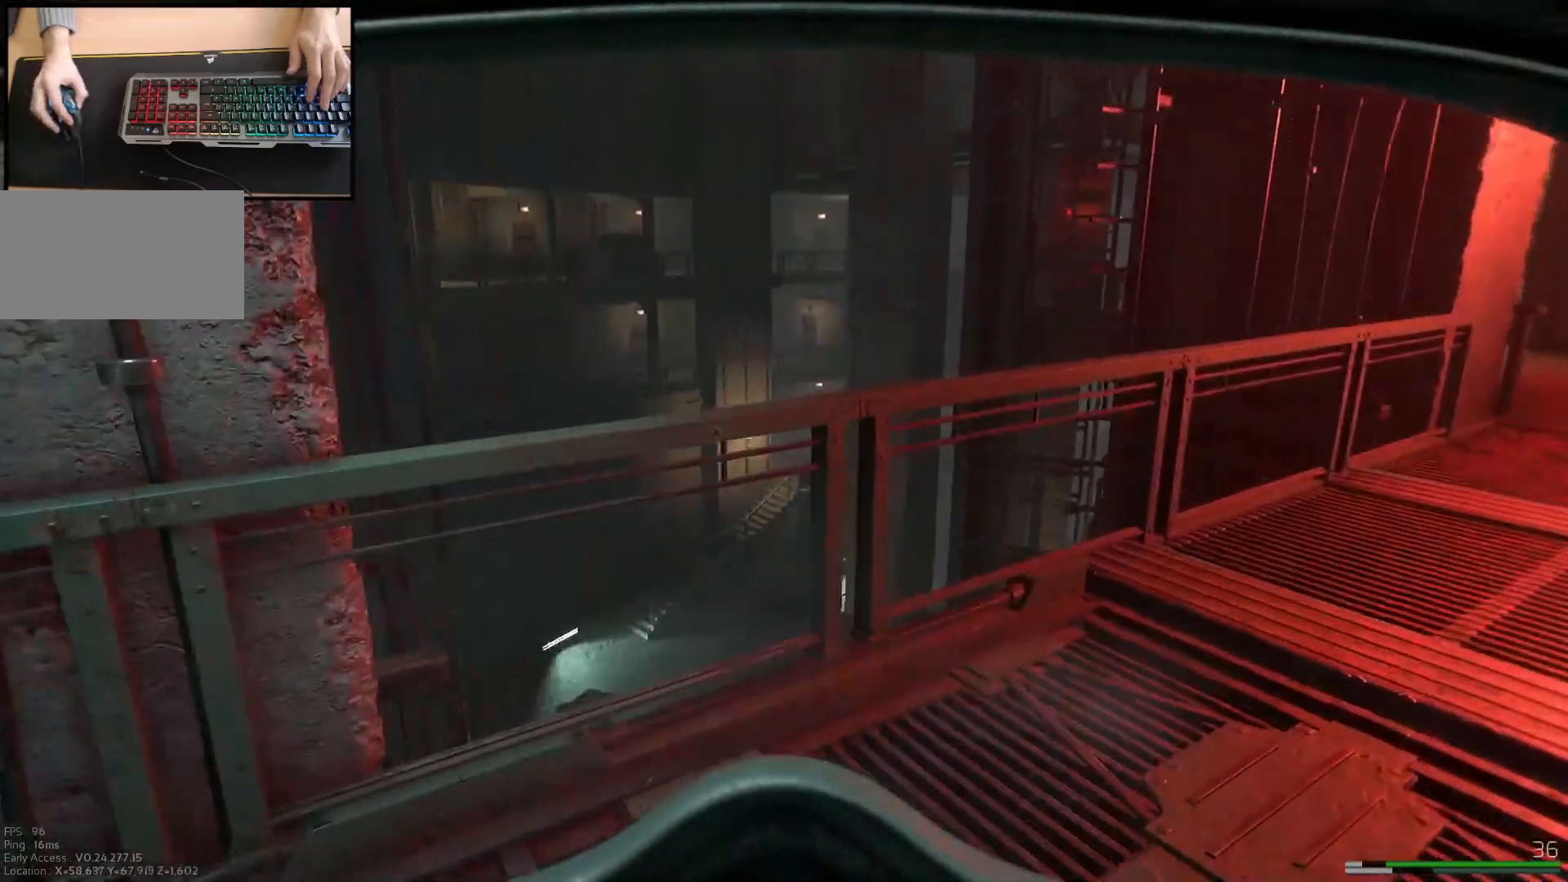
{"keys": ["d", "shift", "w"], "mouse": [], "events": []}
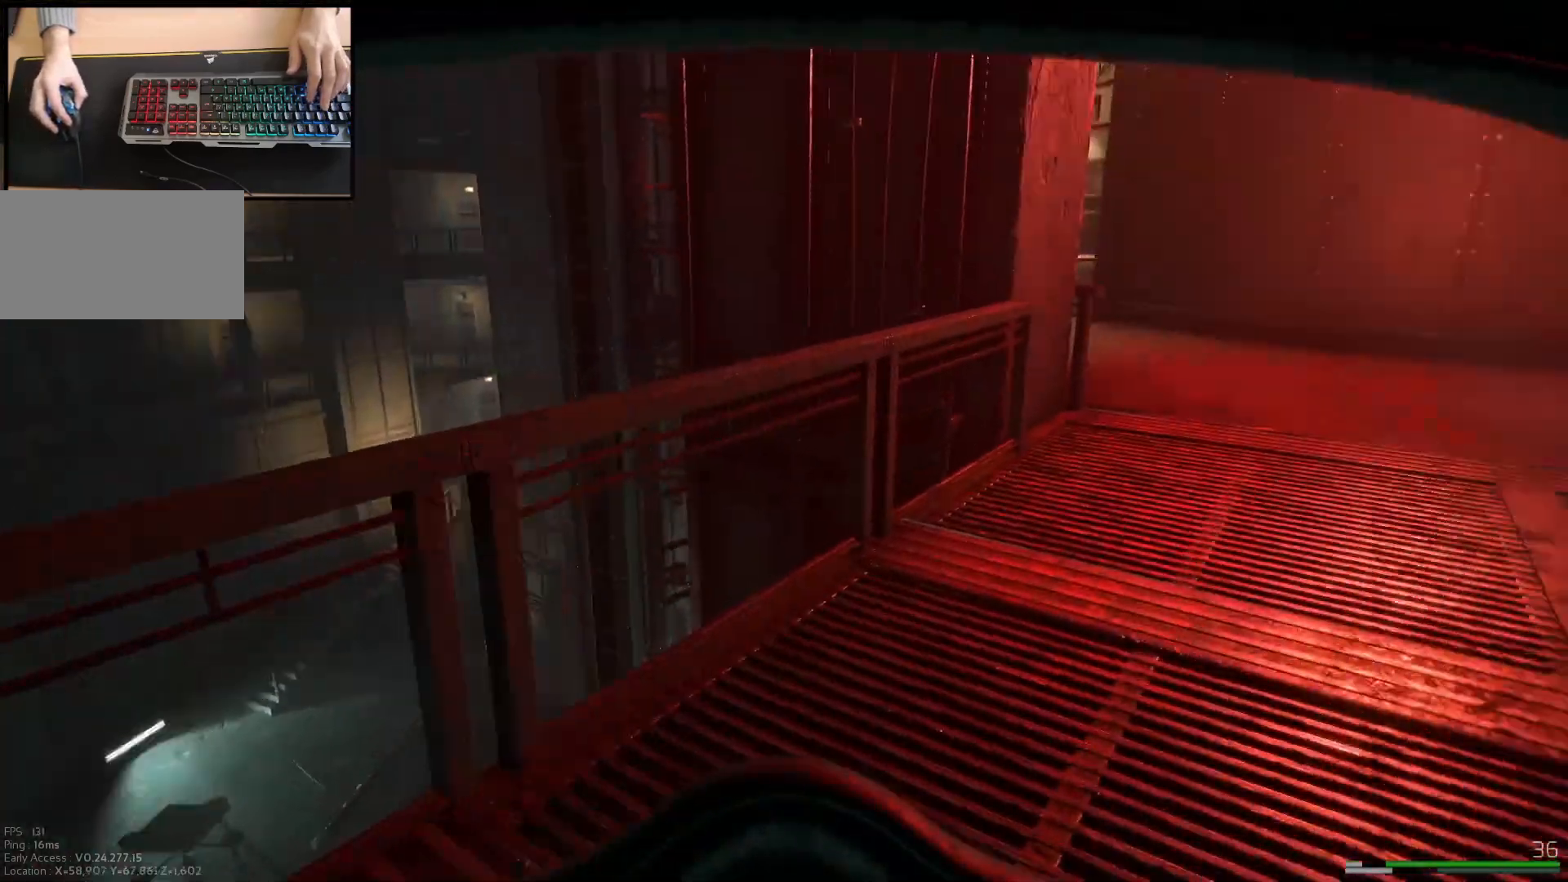
{"keys": ["shift", "w"], "mouse": [], "events": [[84, "d", "up"]]}
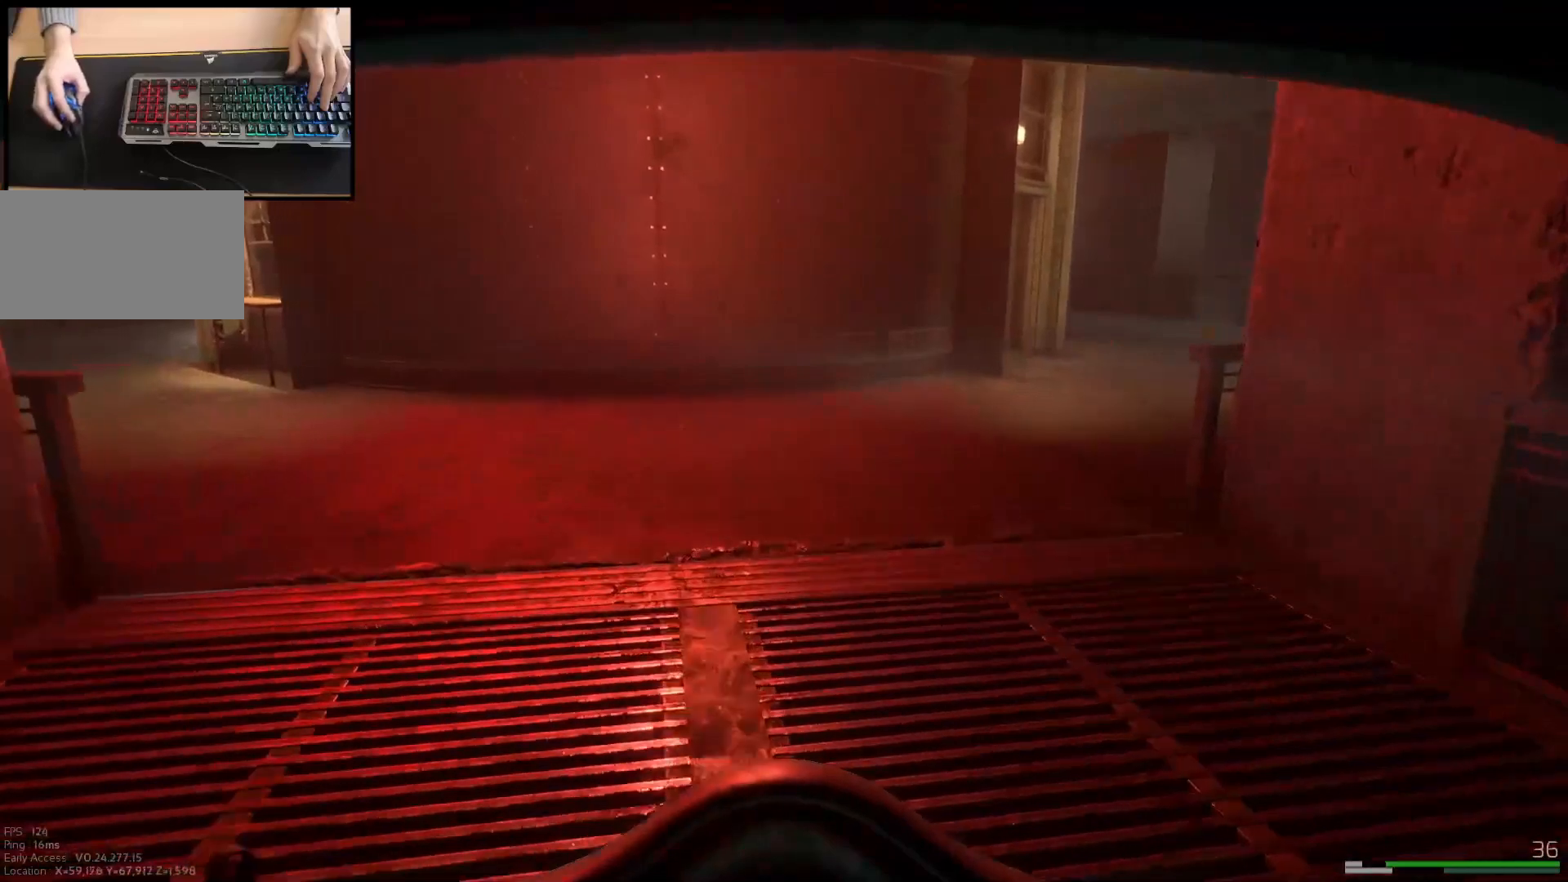
{"keys": ["shift", "w"], "mouse": [], "events": []}
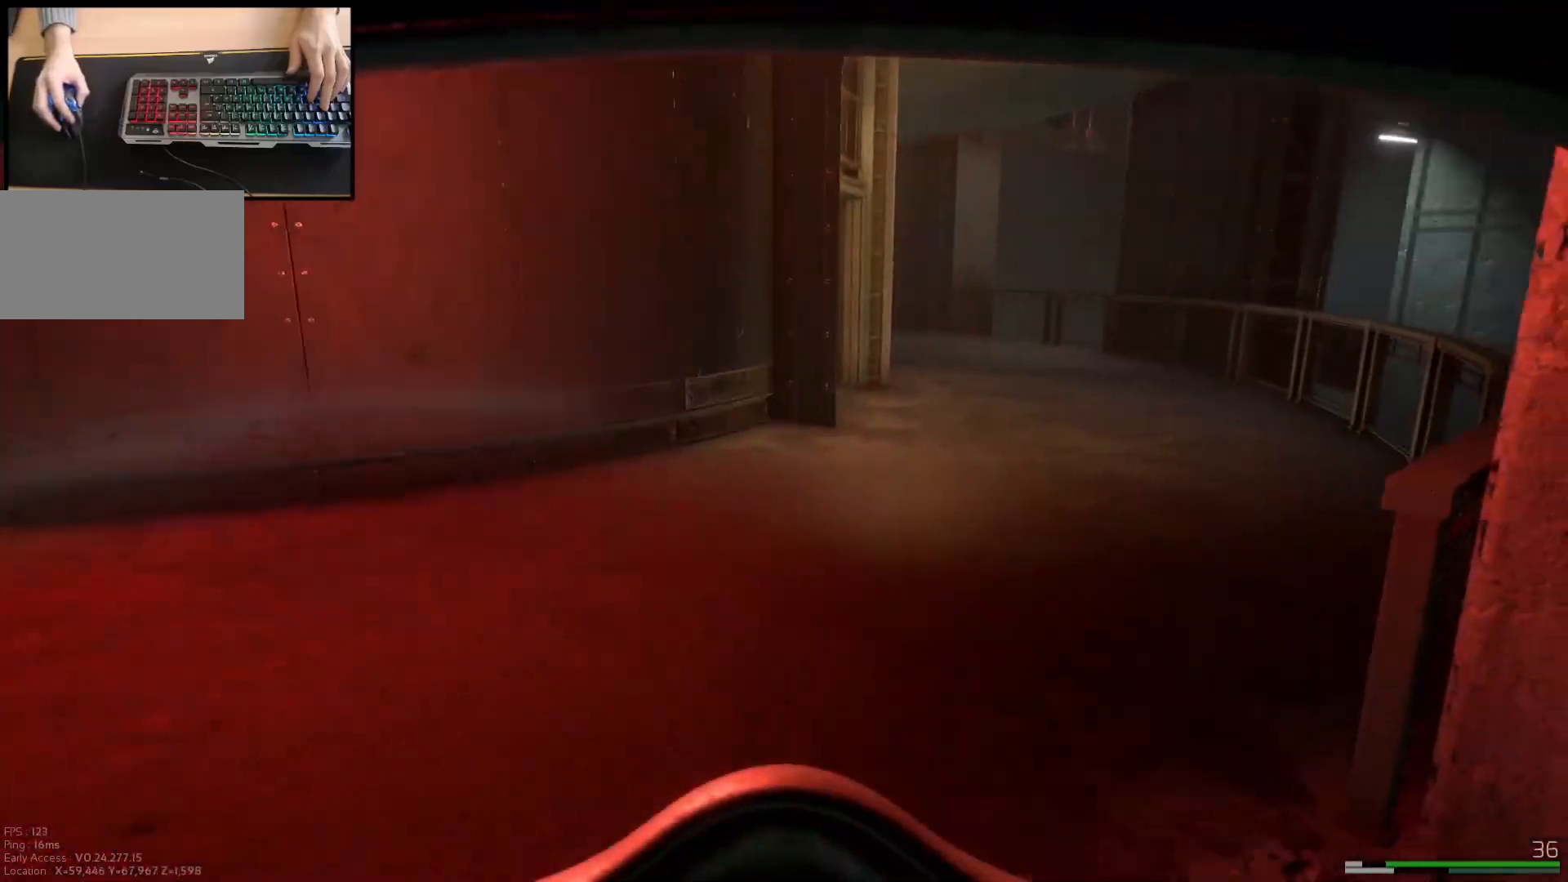
{"keys": ["shift", "w"], "mouse": [], "events": []}
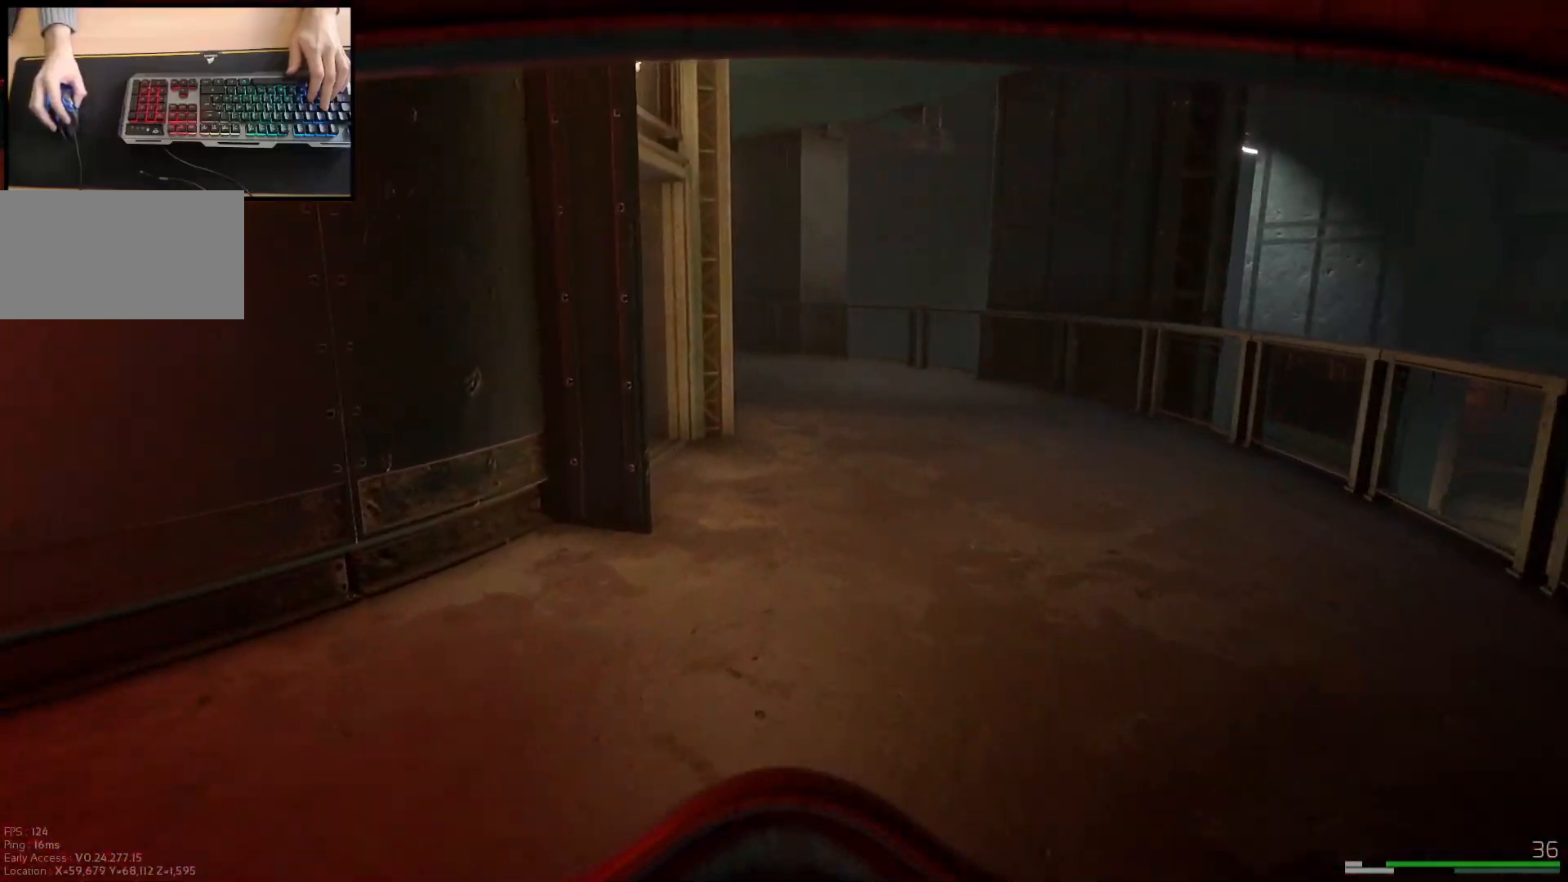
{"keys": ["shift", "w"], "mouse": [], "events": [[83, "a", "down"], [417, "a", "up"]]}
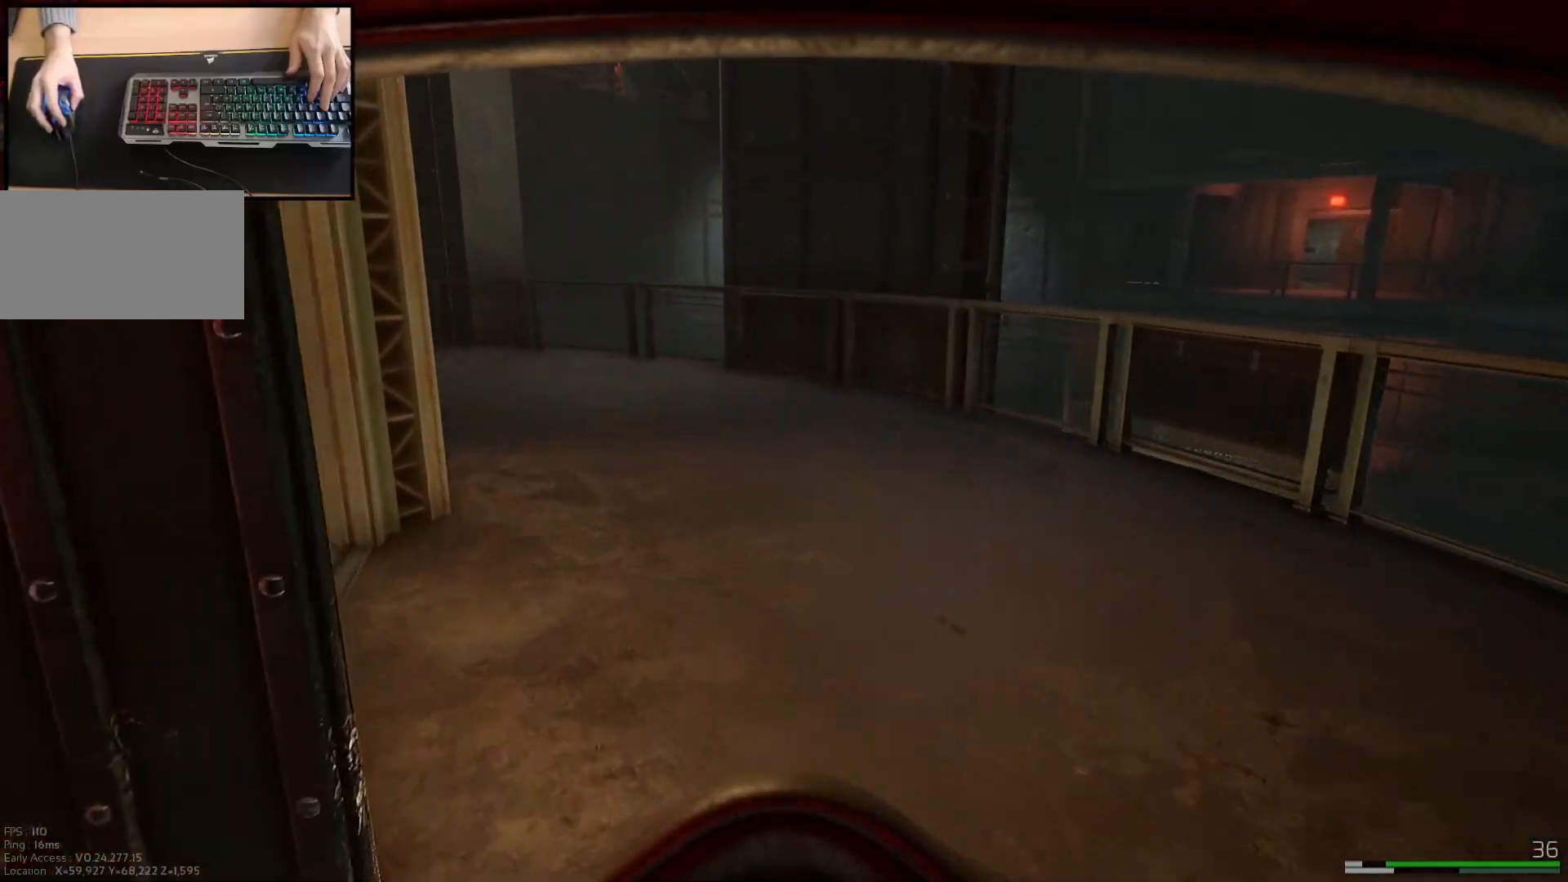
{"keys": ["shift", "w"], "mouse": [], "events": []}
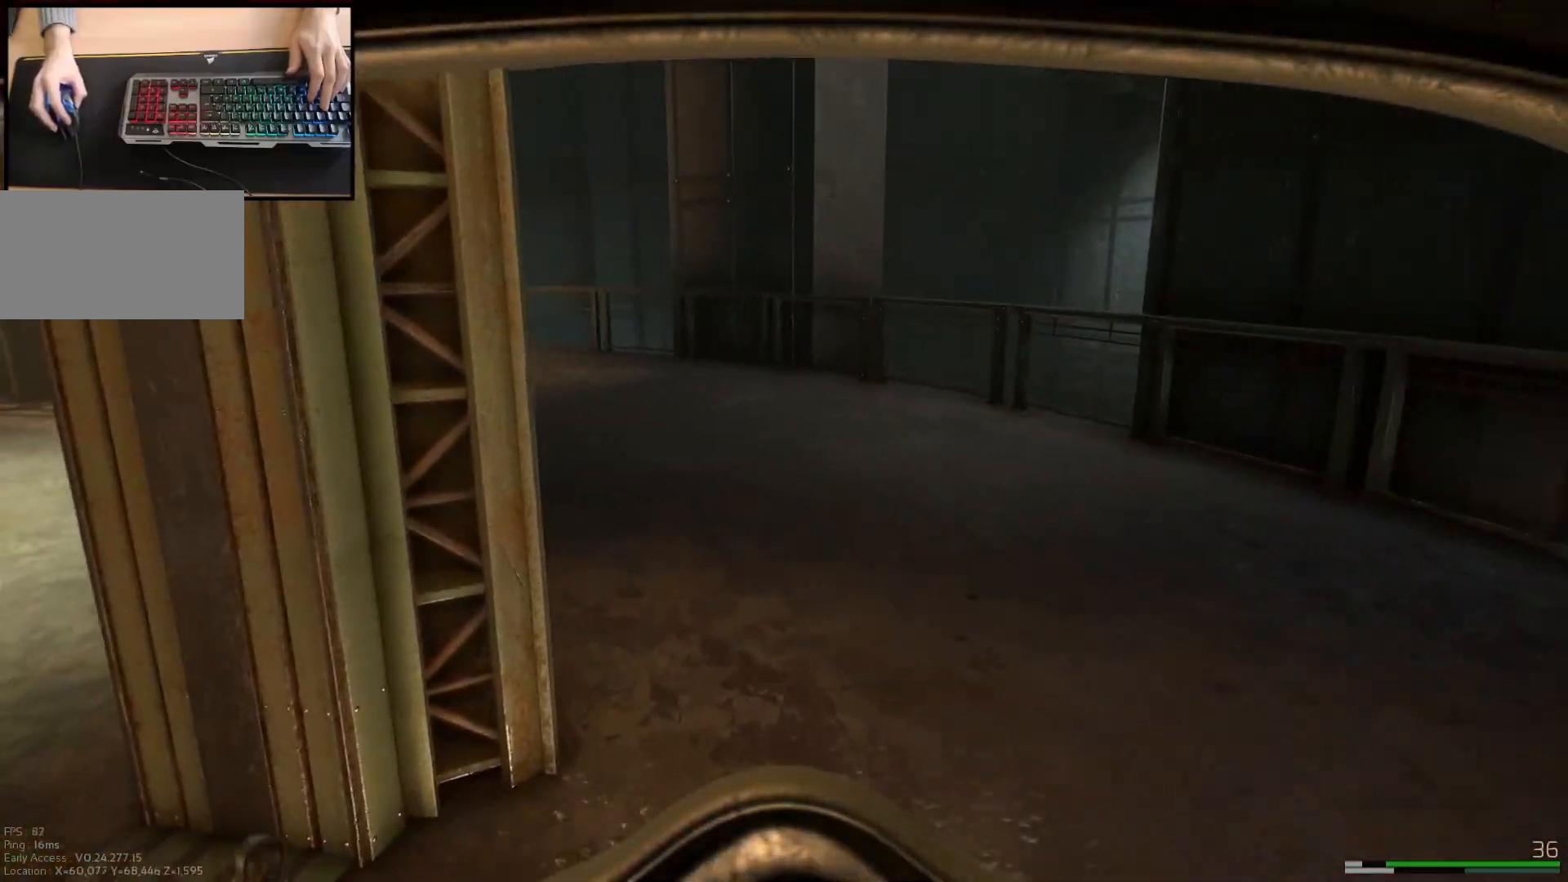
{"keys": ["a", "shift", "w"], "mouse": [], "events": [[434, "a", "down"]]}
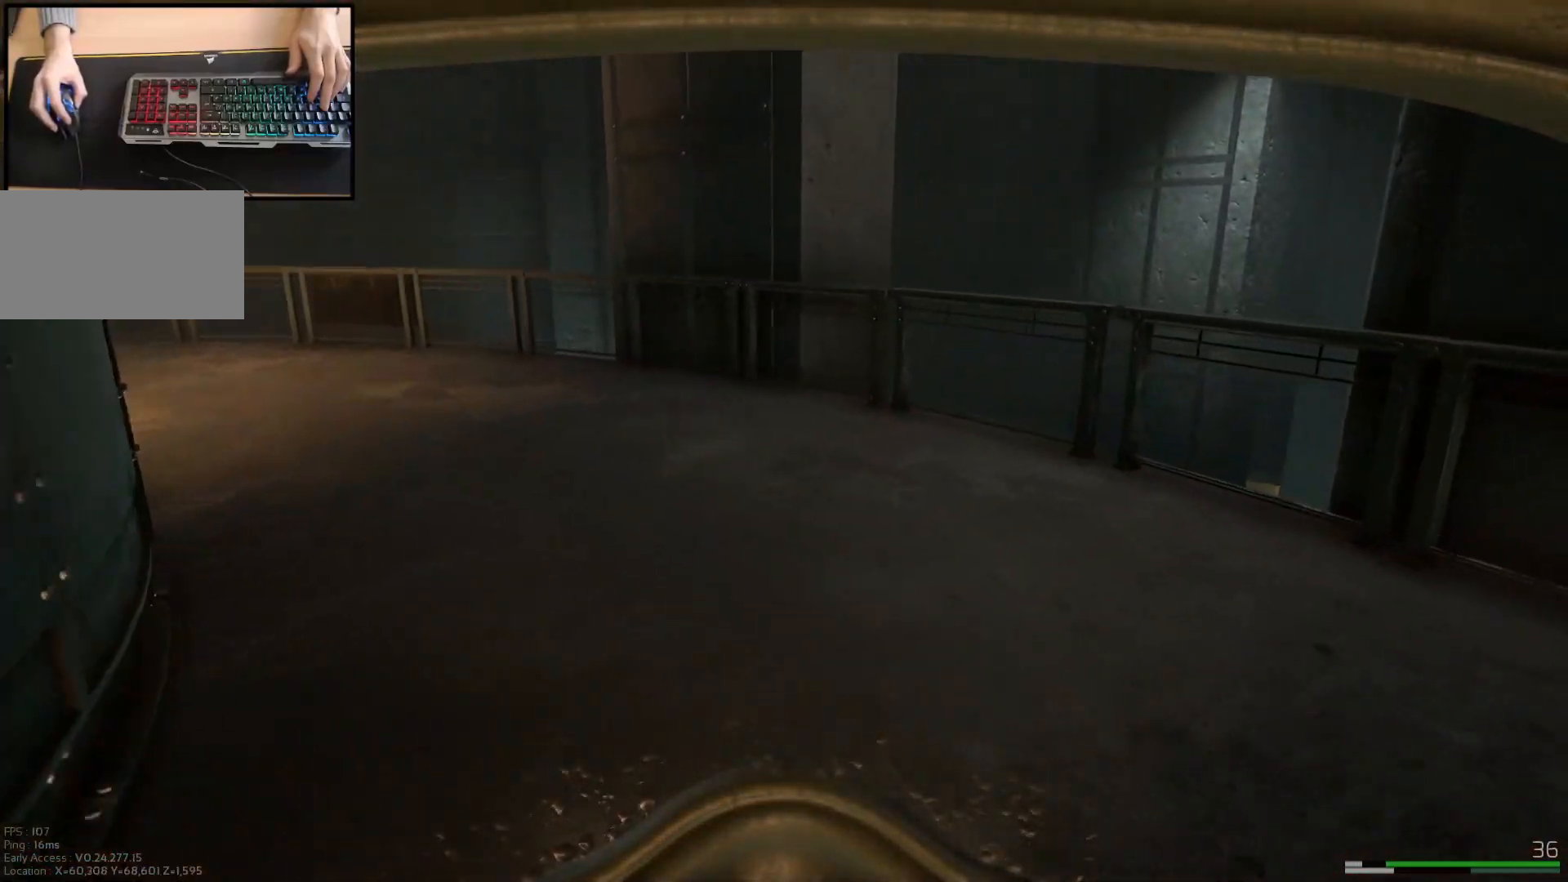
{"keys": ["shift", "w"], "mouse": [], "events": [[334, "a", "up"]]}
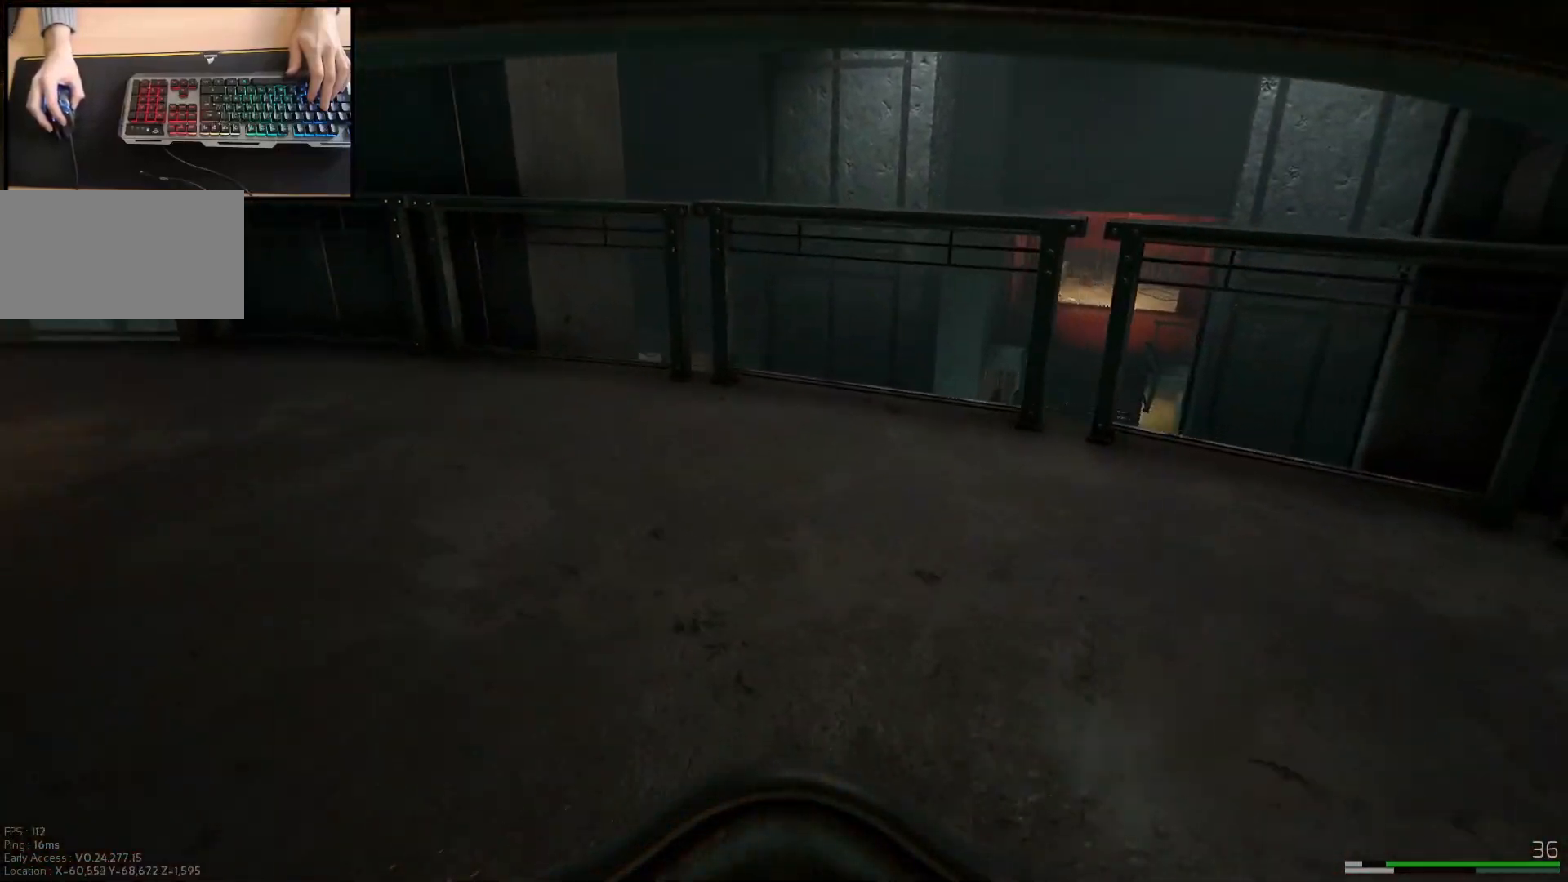
{"keys": ["shift", "w"], "mouse": [], "events": [[217, "a", "down"], [434, "a", "up"]]}
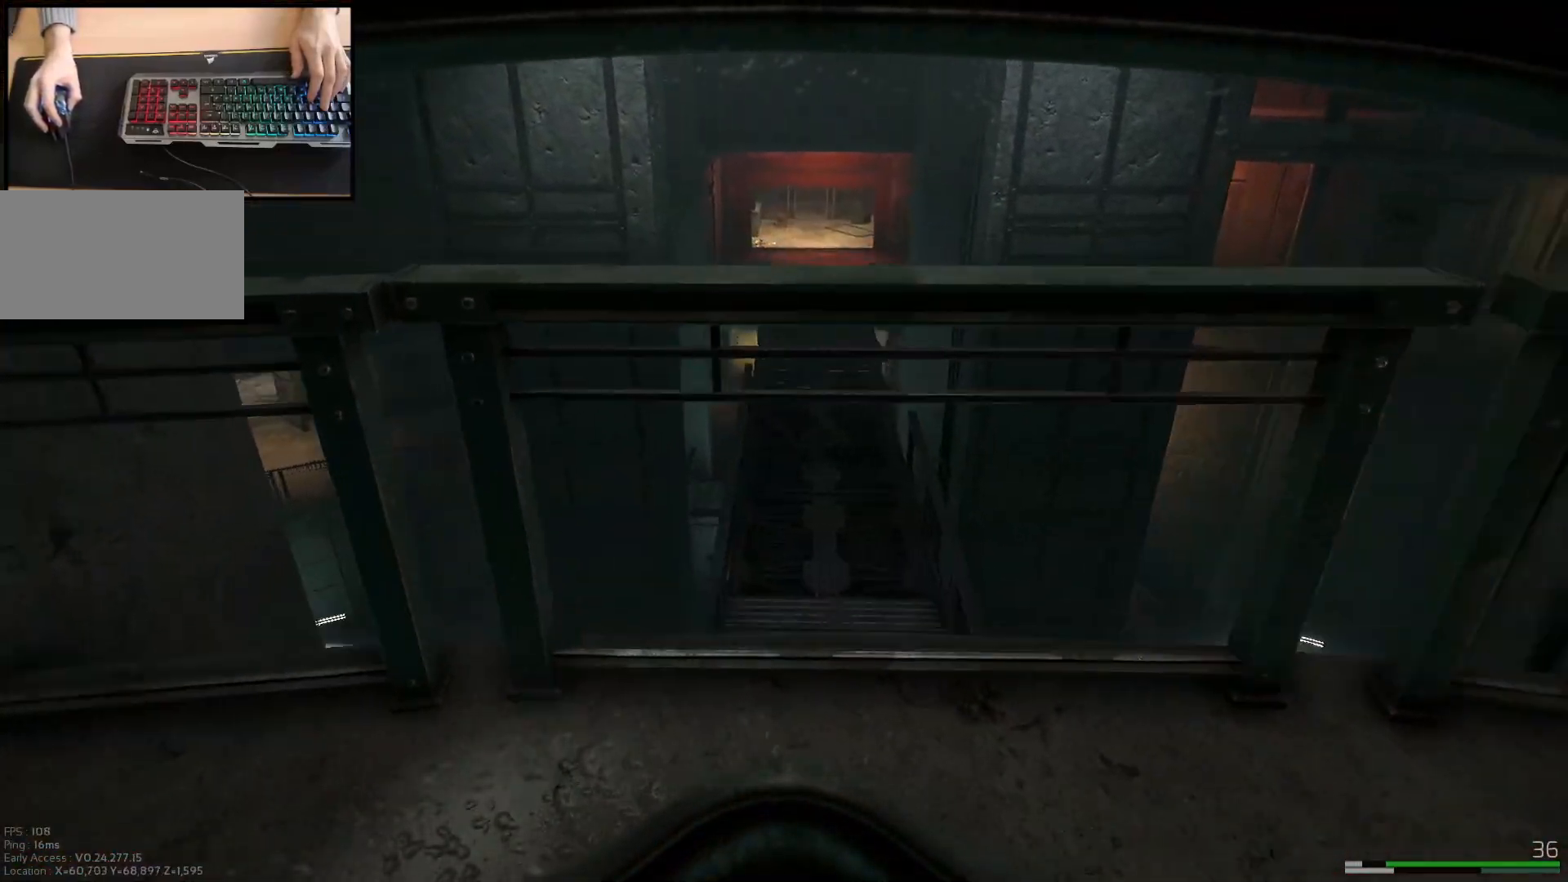
{"keys": ["shift", "w"], "mouse": [], "events": [[201, "space", "down"], [334, "space", "up"]]}
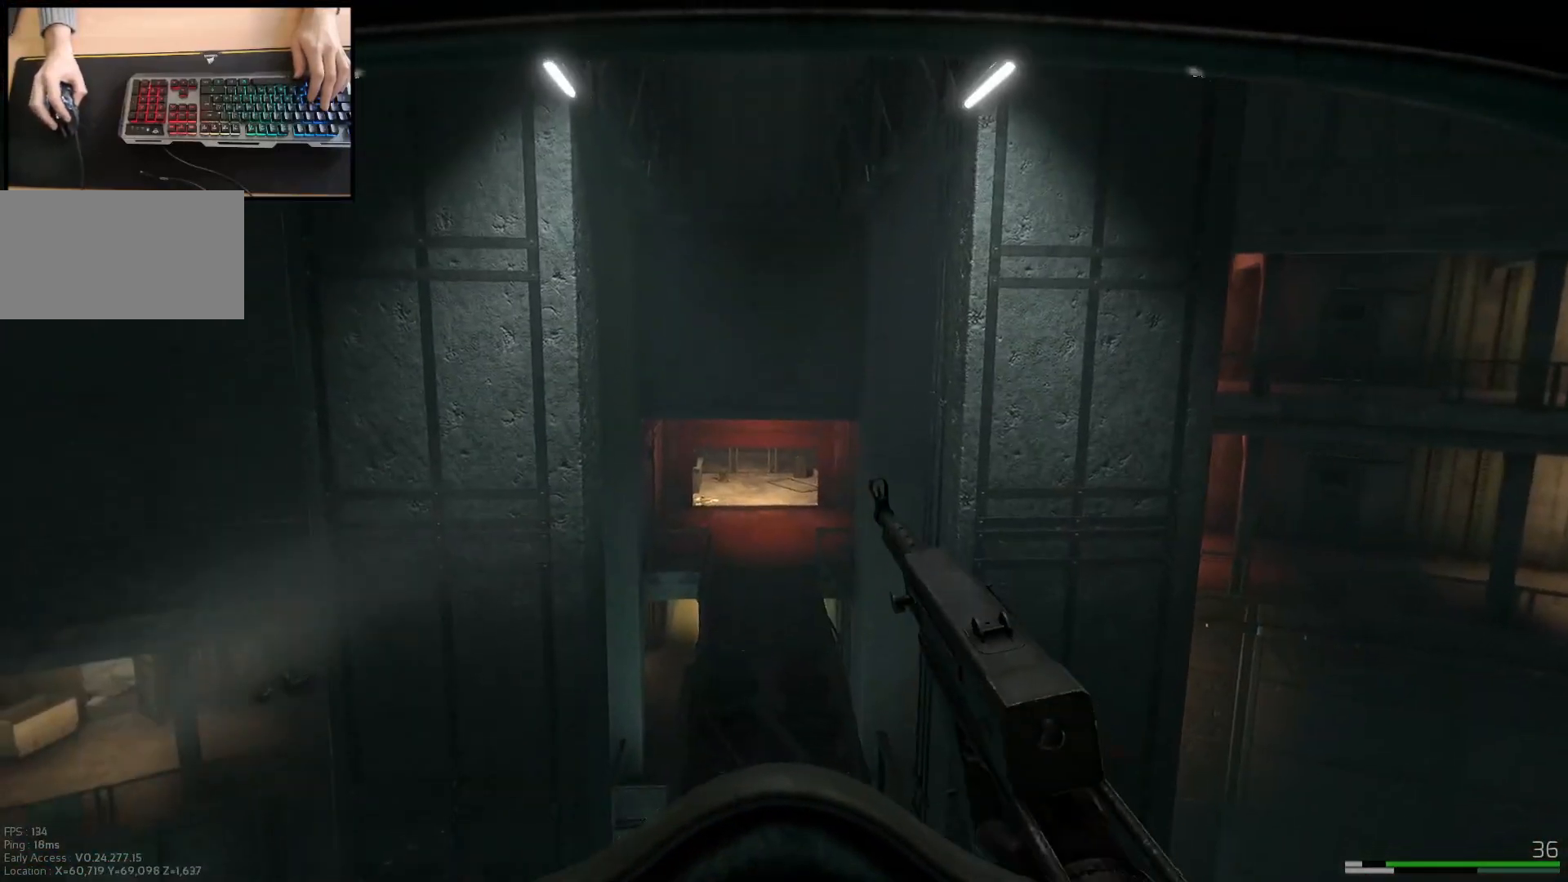
{"keys": [], "mouse": [], "events": [[300, "w", "up"], [367, "shift", "up"]]}
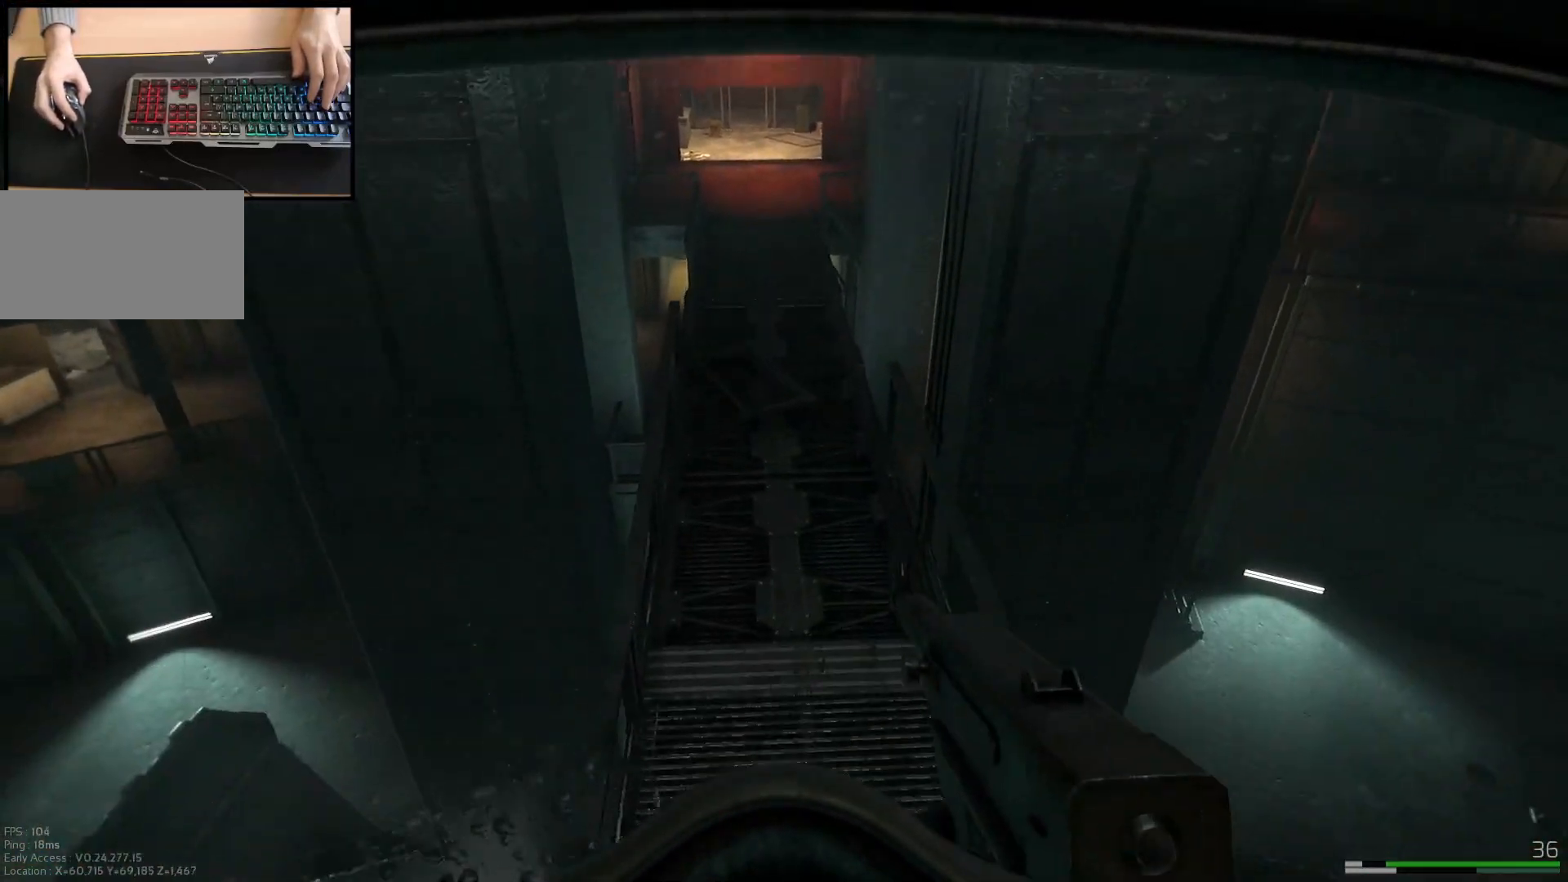
{"keys": ["a"], "mouse": [], "events": [[284, "a", "down"]]}
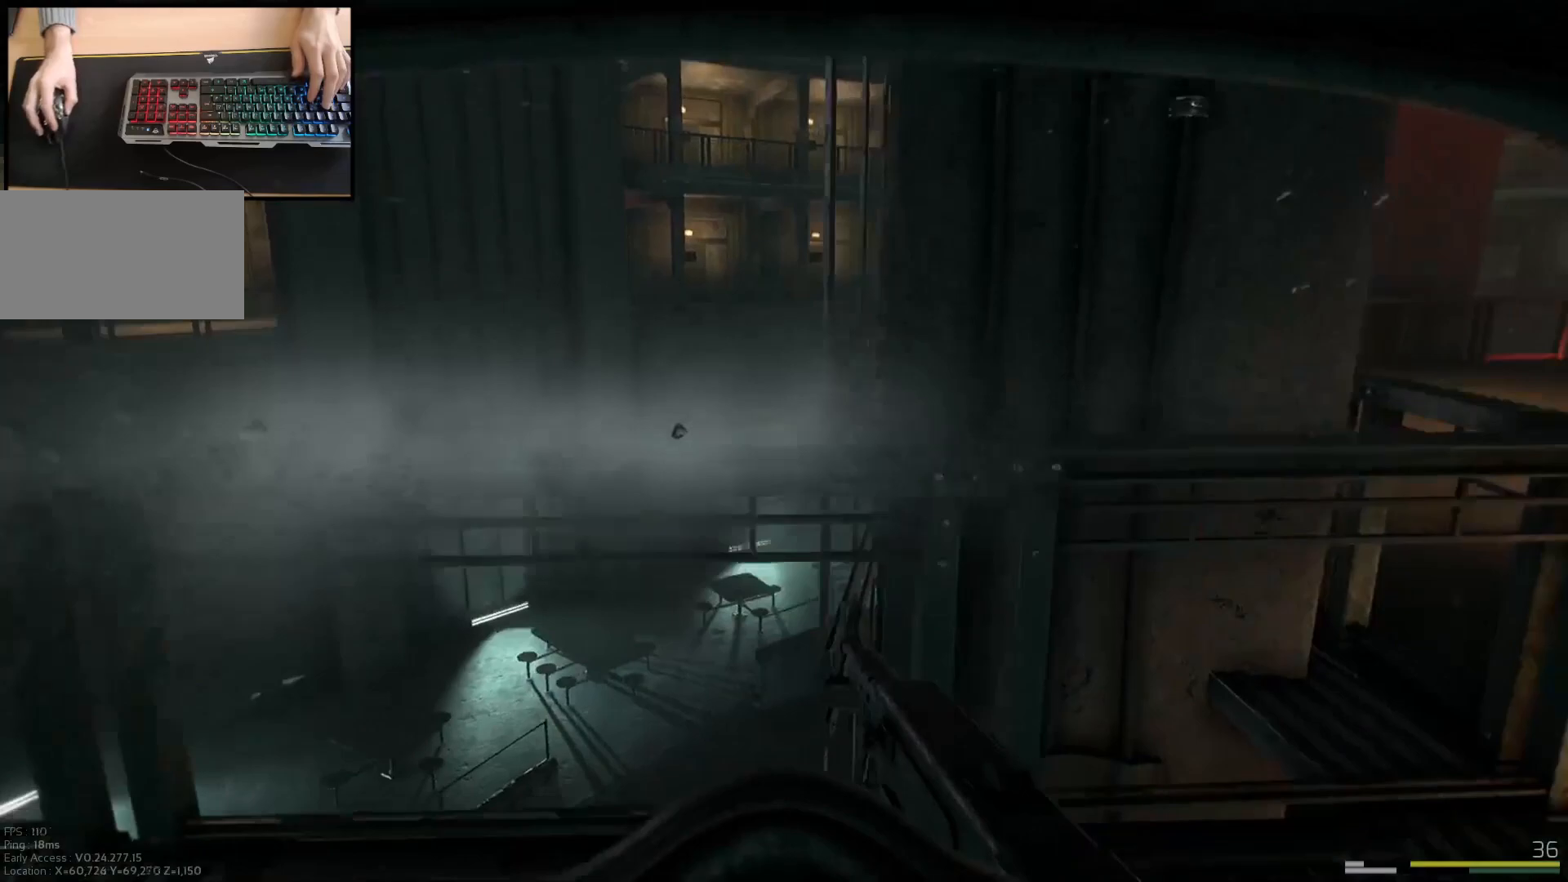
{"keys": ["a"], "mouse": [], "events": [[333, "e", "down"], [500, "e", "up"]]}
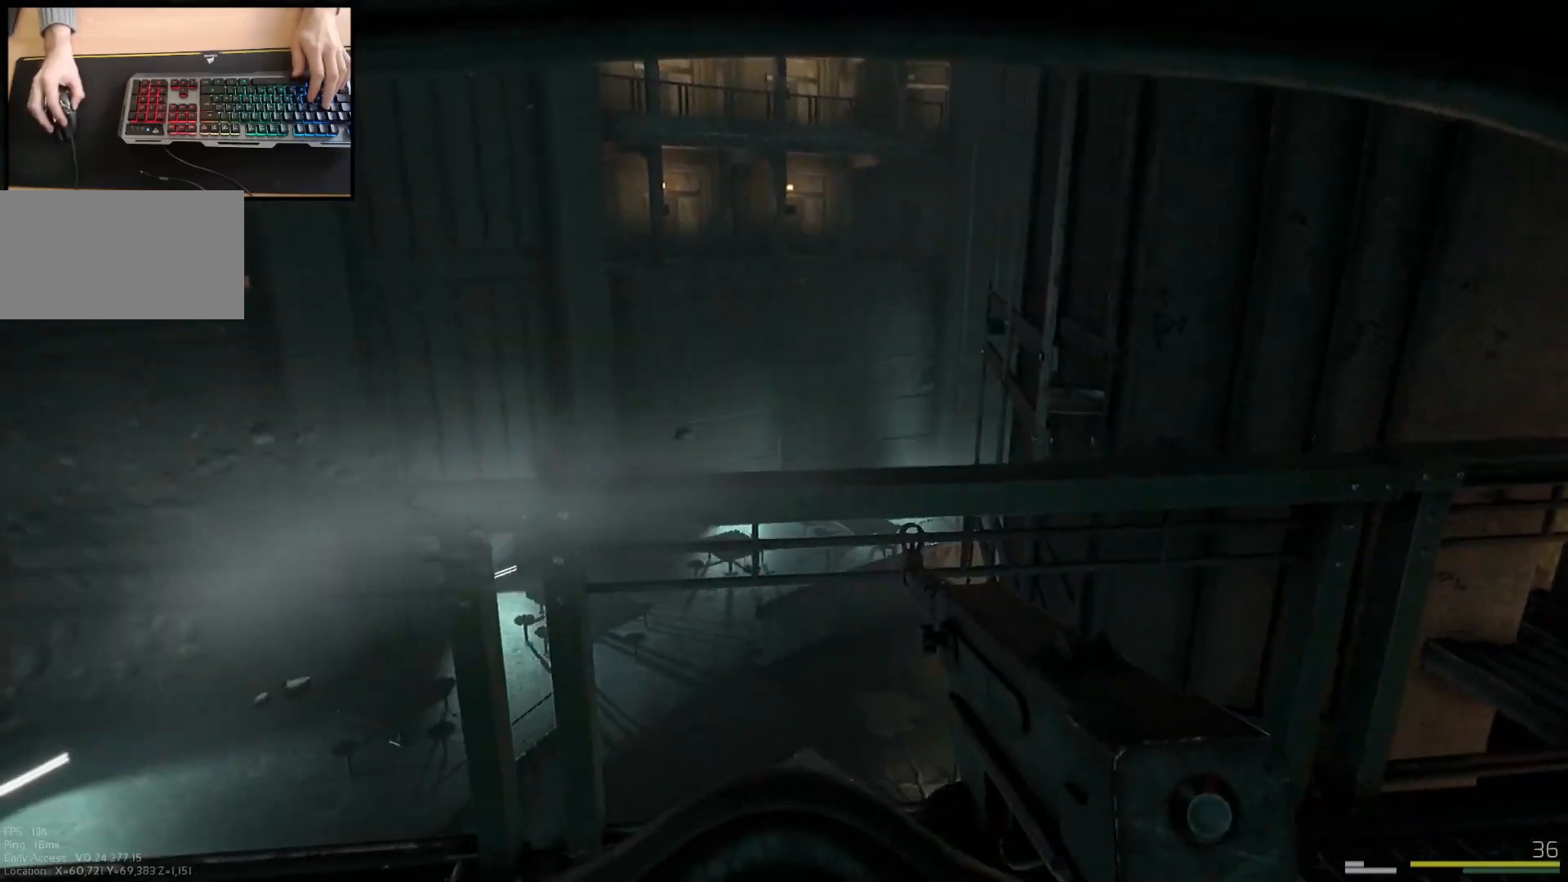
{"keys": ["a"], "mouse": [], "events": []}
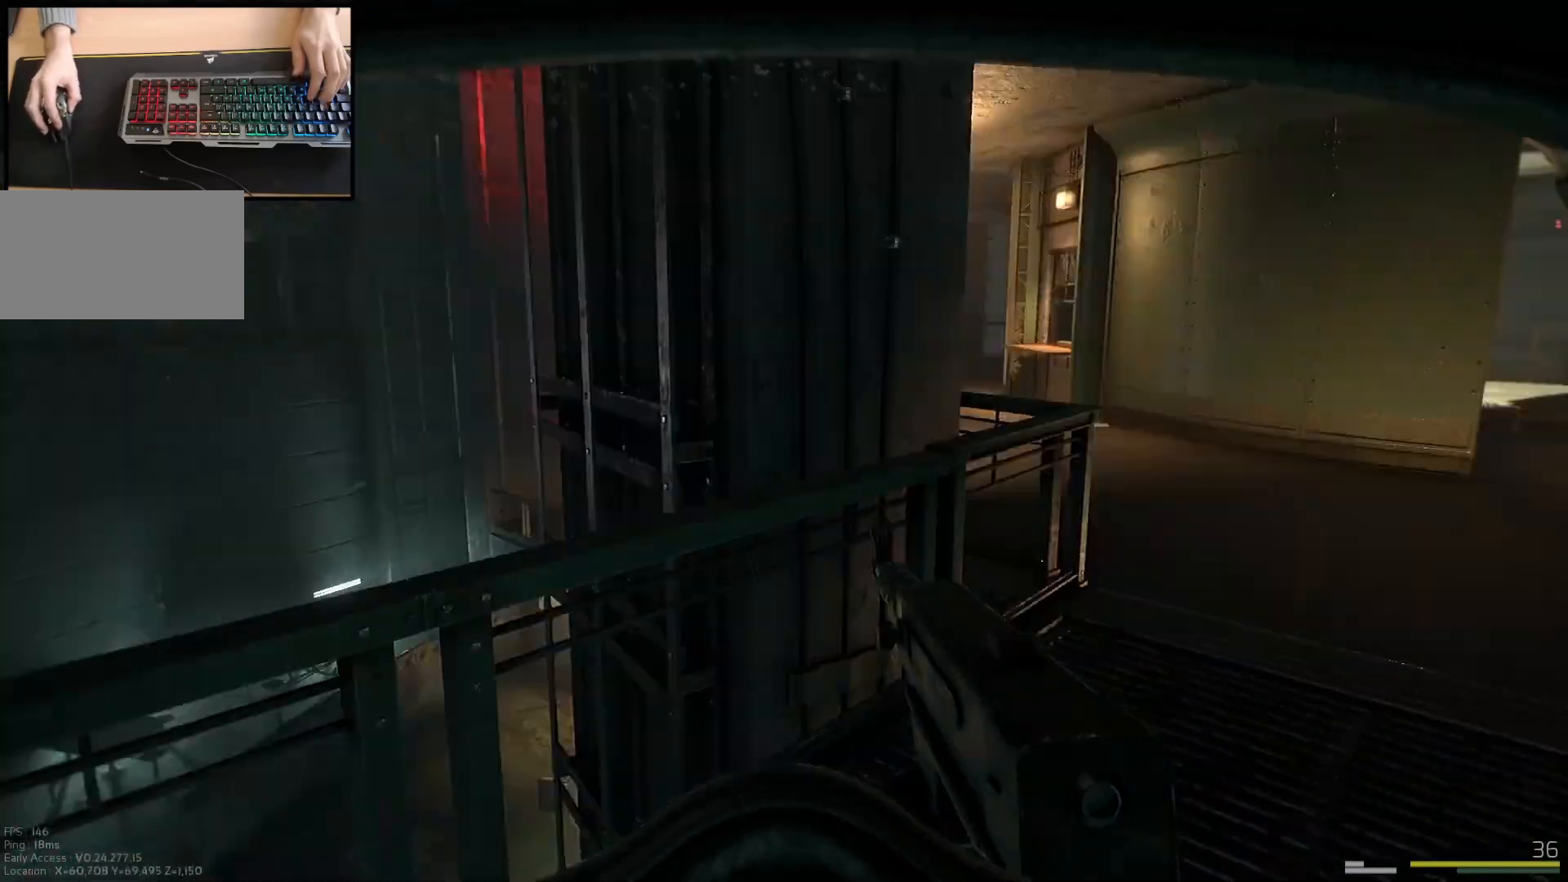
{"keys": ["s"], "mouse": [], "events": [[16, "s", "down"], [67, "a", "up"]]}
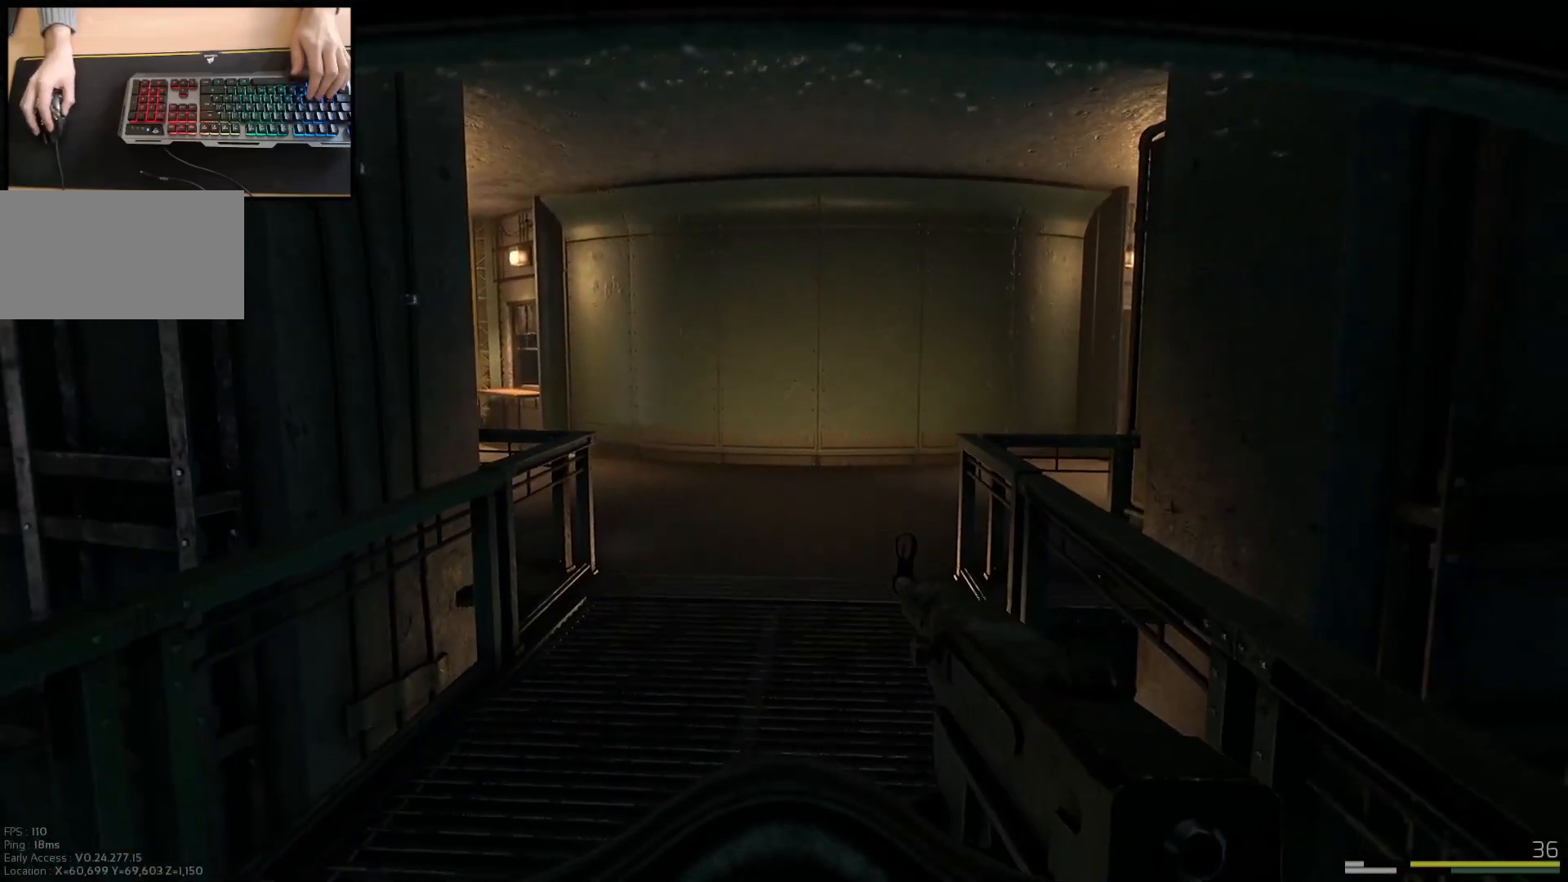
{"keys": ["a"], "mouse": [], "events": [[84, "a", "down"], [117, "s", "up"]]}
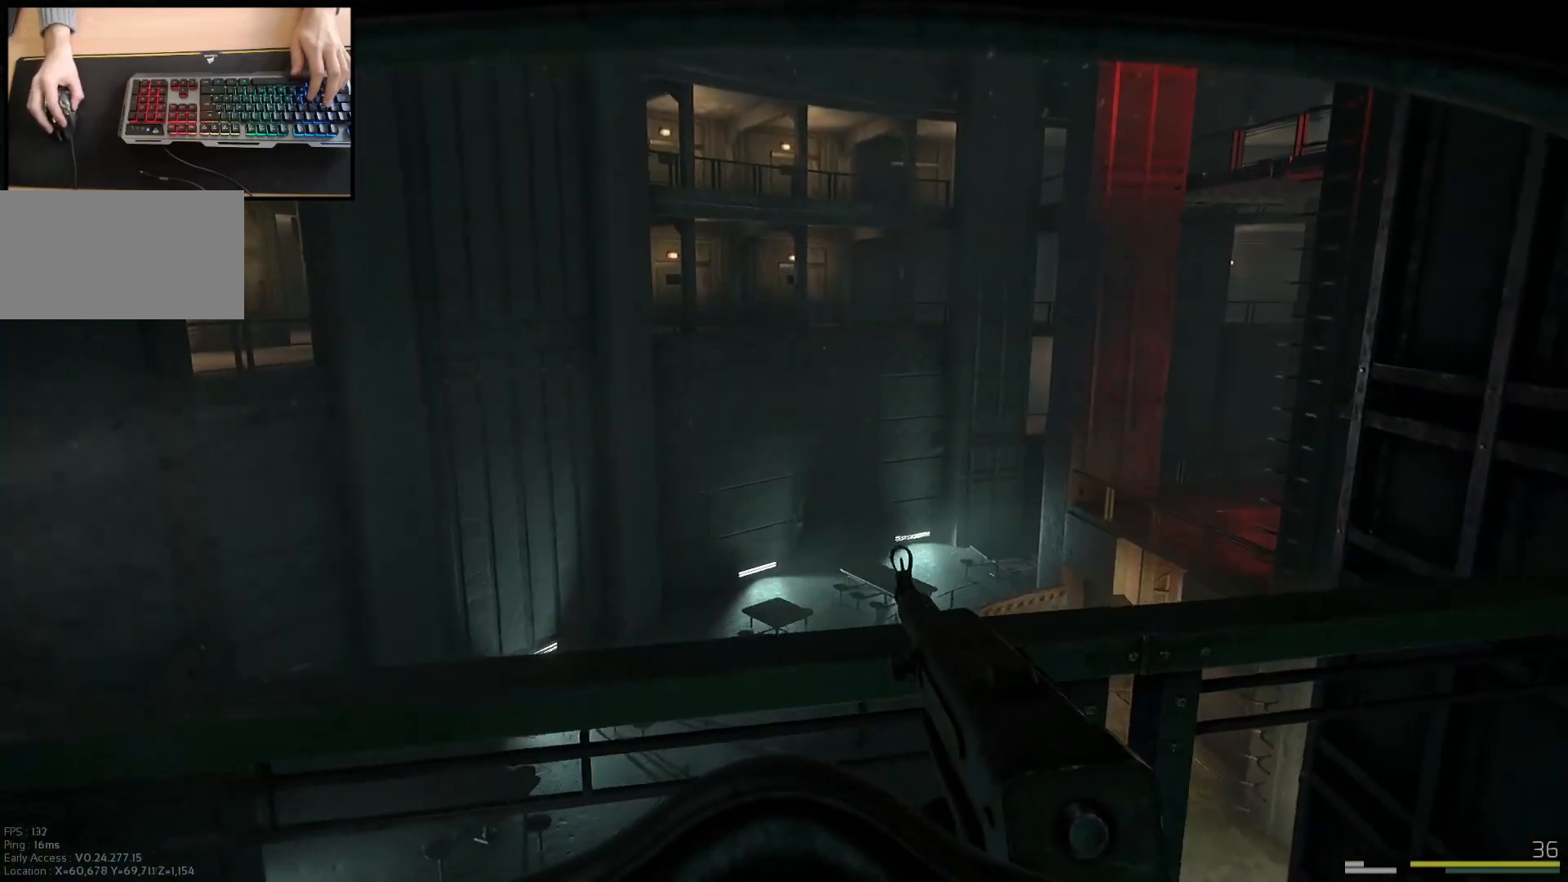
{"keys": ["a", "shift", "w"], "mouse": [], "events": [[384, "w", "down"], [484, "shift", "down"]]}
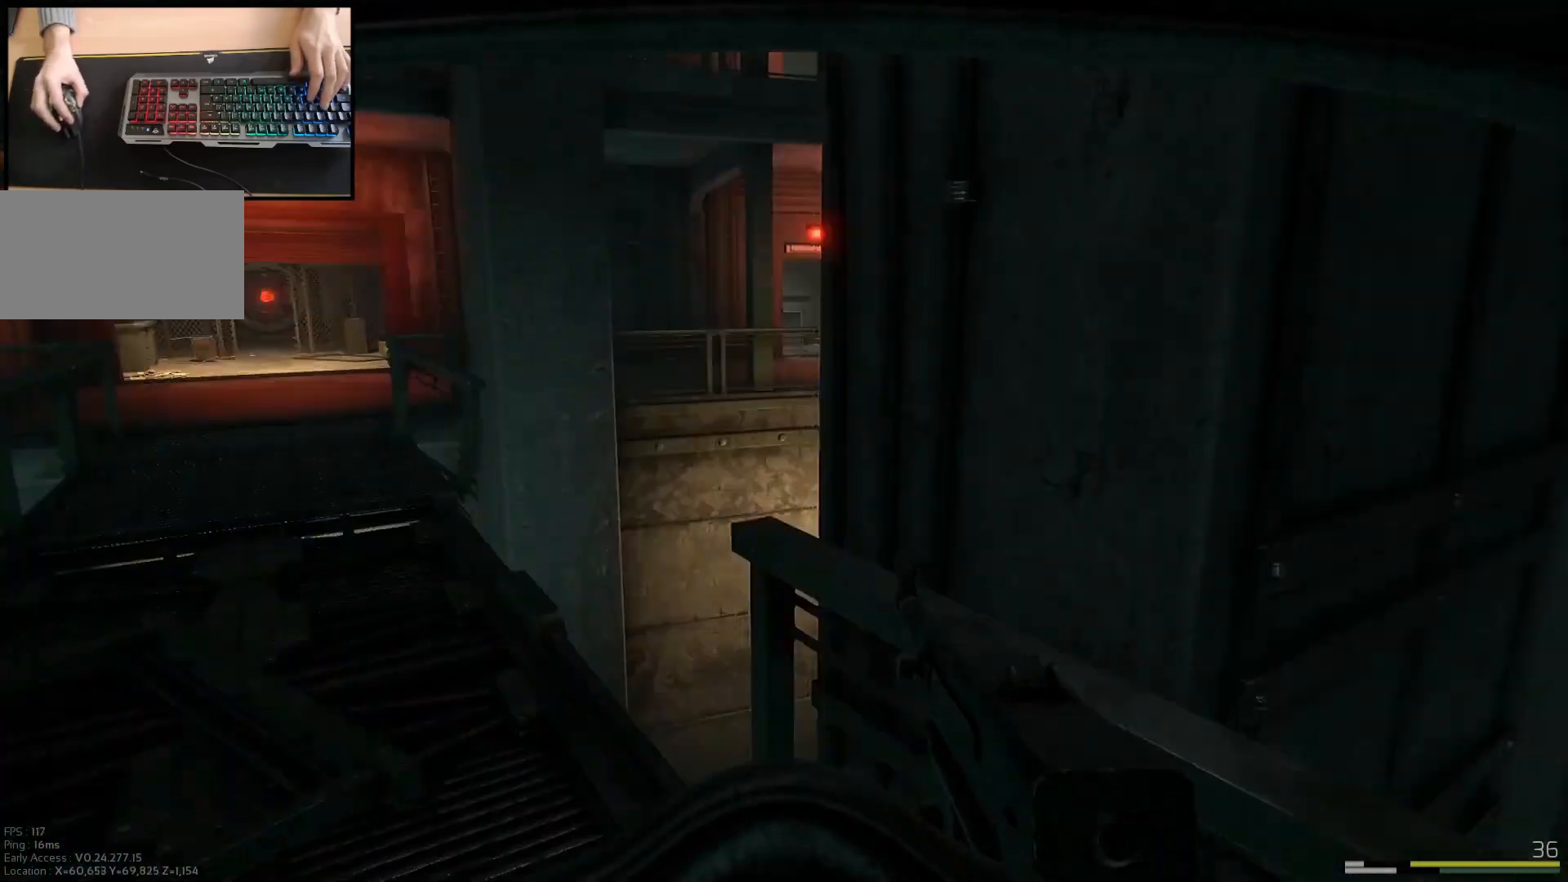
{"keys": ["a", "shift", "w"], "mouse": [], "events": [[84, "a", "up"], [451, "a", "down"]]}
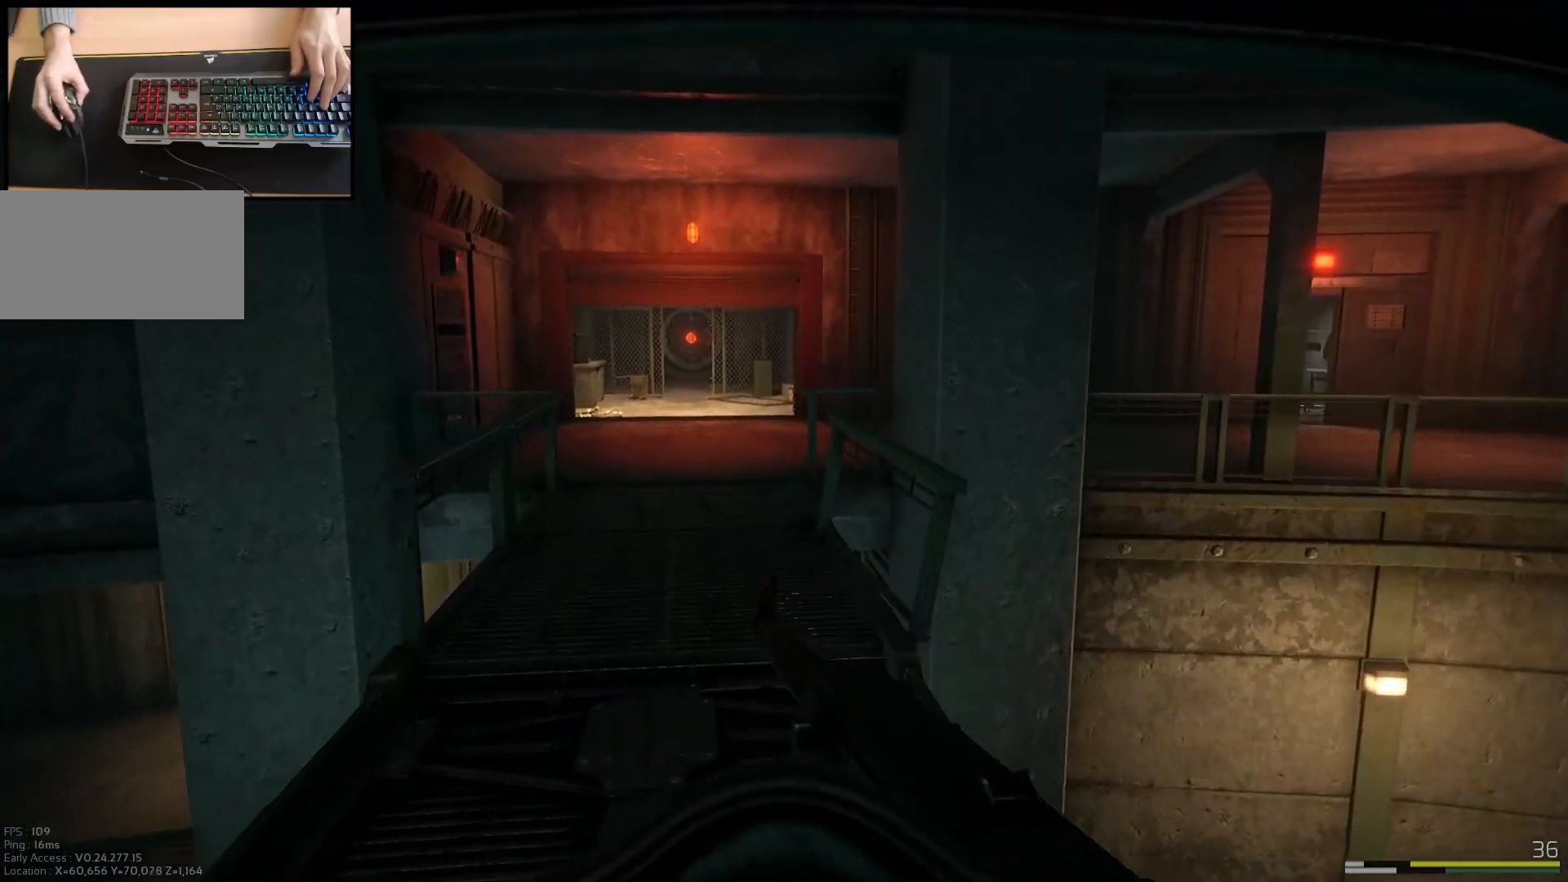
{"keys": ["a", "shift", "w"], "mouse": [], "events": [[50, "a", "up"], [384, "a", "down"]]}
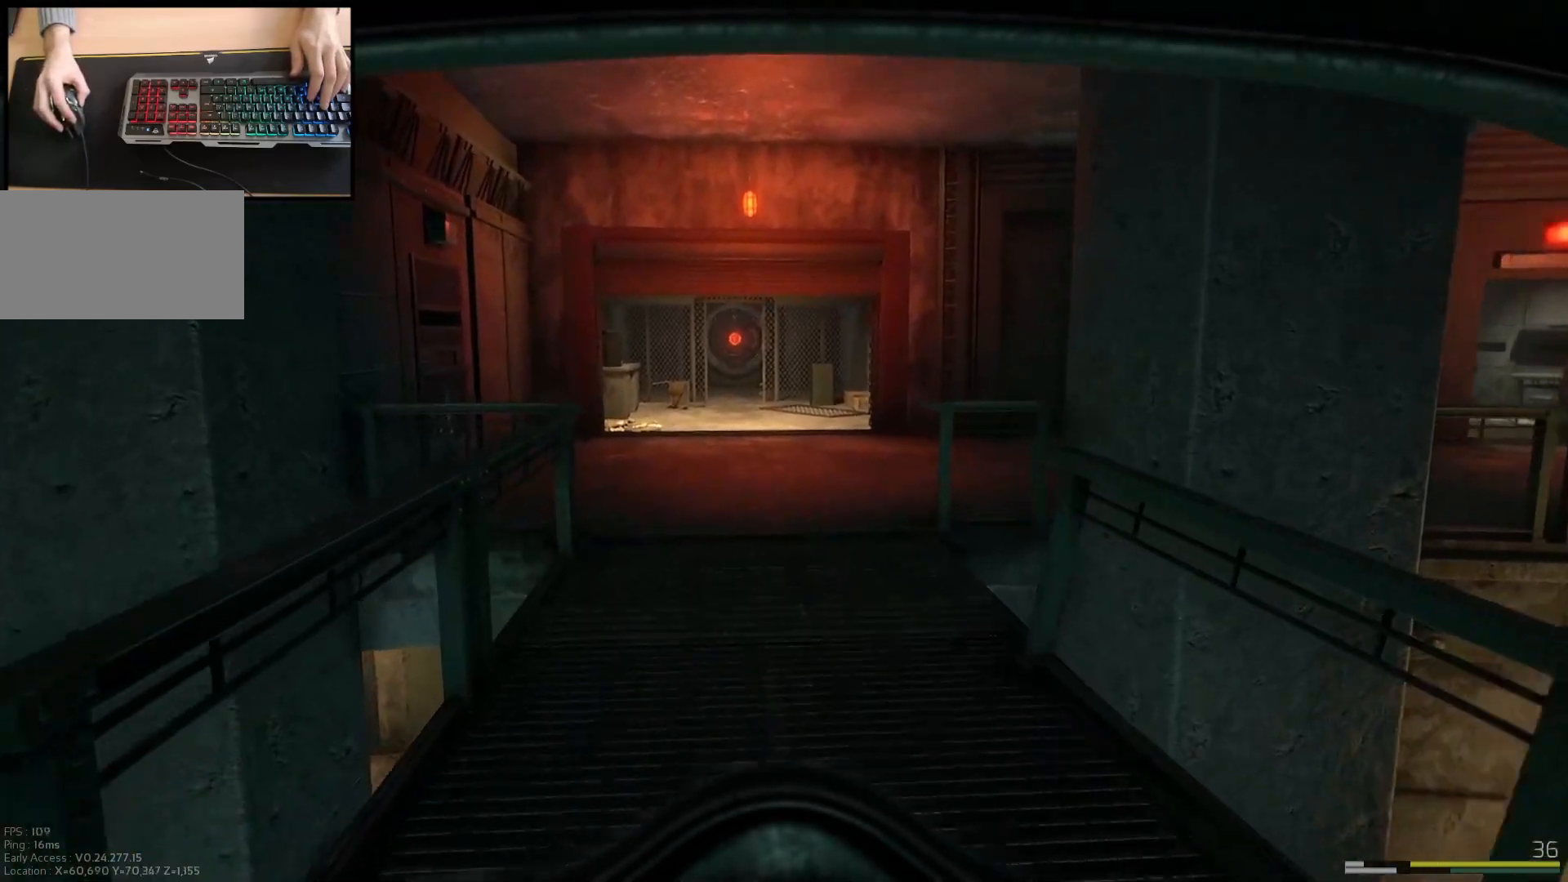
{"keys": ["shift", "w"], "mouse": [], "events": [[50, "a", "up"]]}
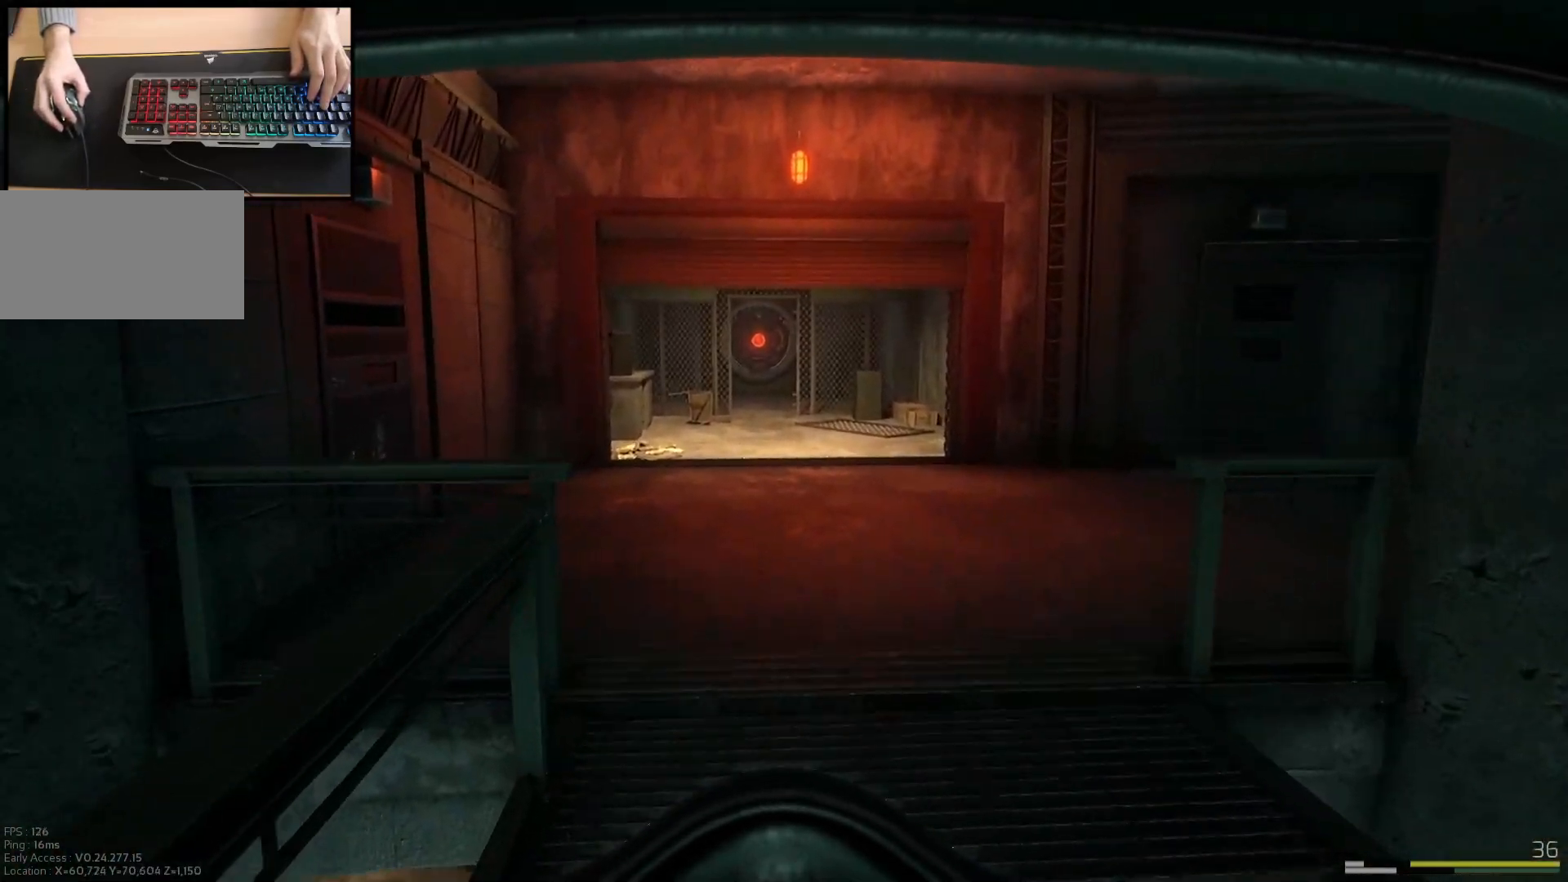
{"keys": ["shift", "w"], "mouse": [], "events": []}
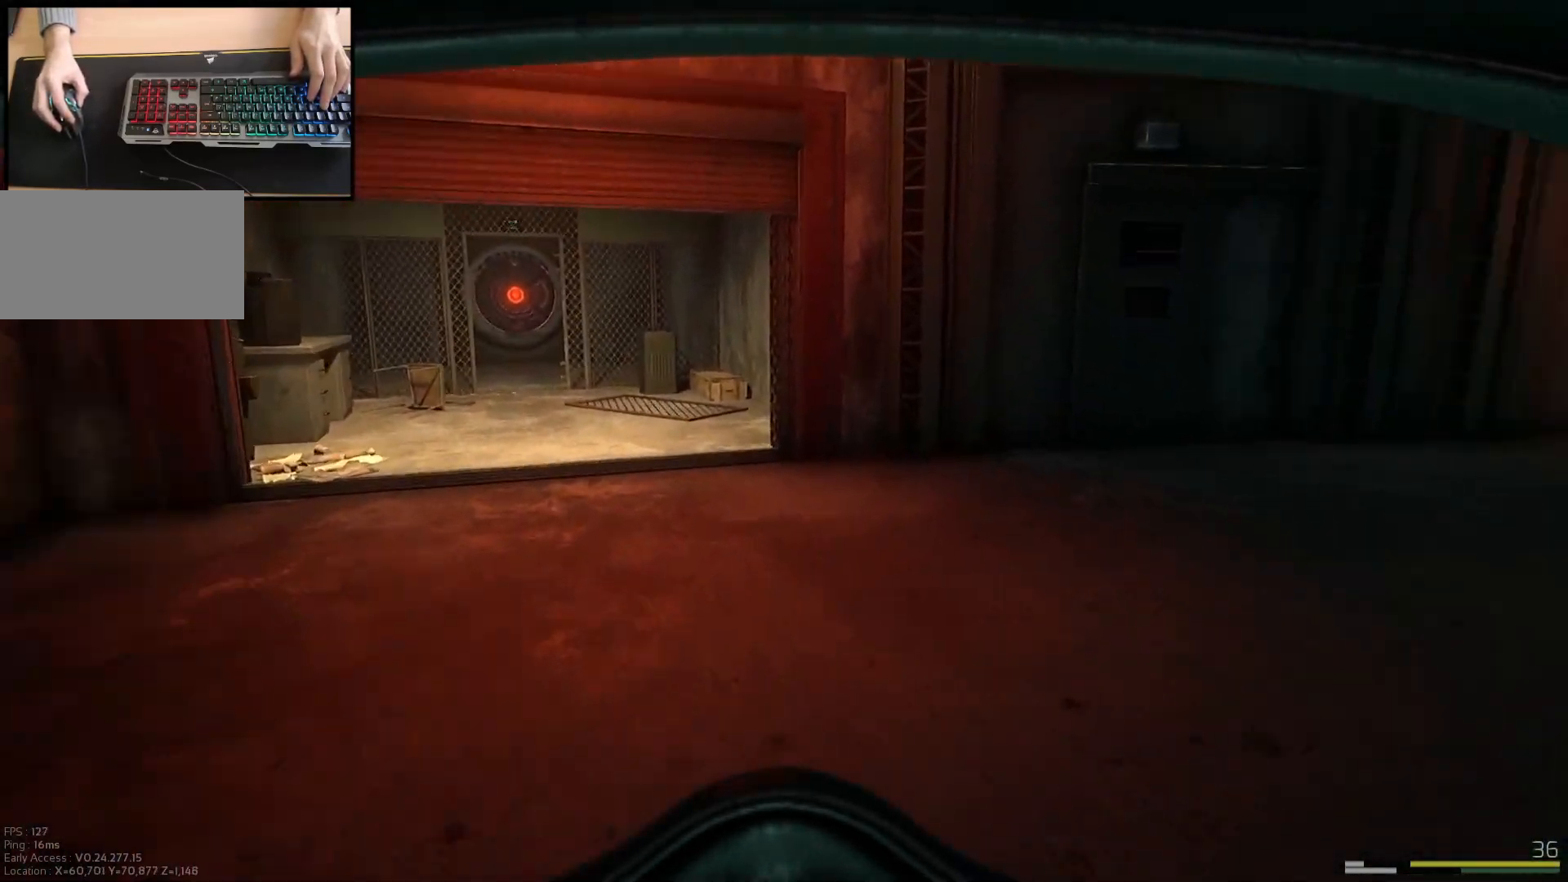
{"keys": ["a"], "mouse": [], "events": [[100, "a", "down"], [250, "w", "up"], [283, "shift", "up"]]}